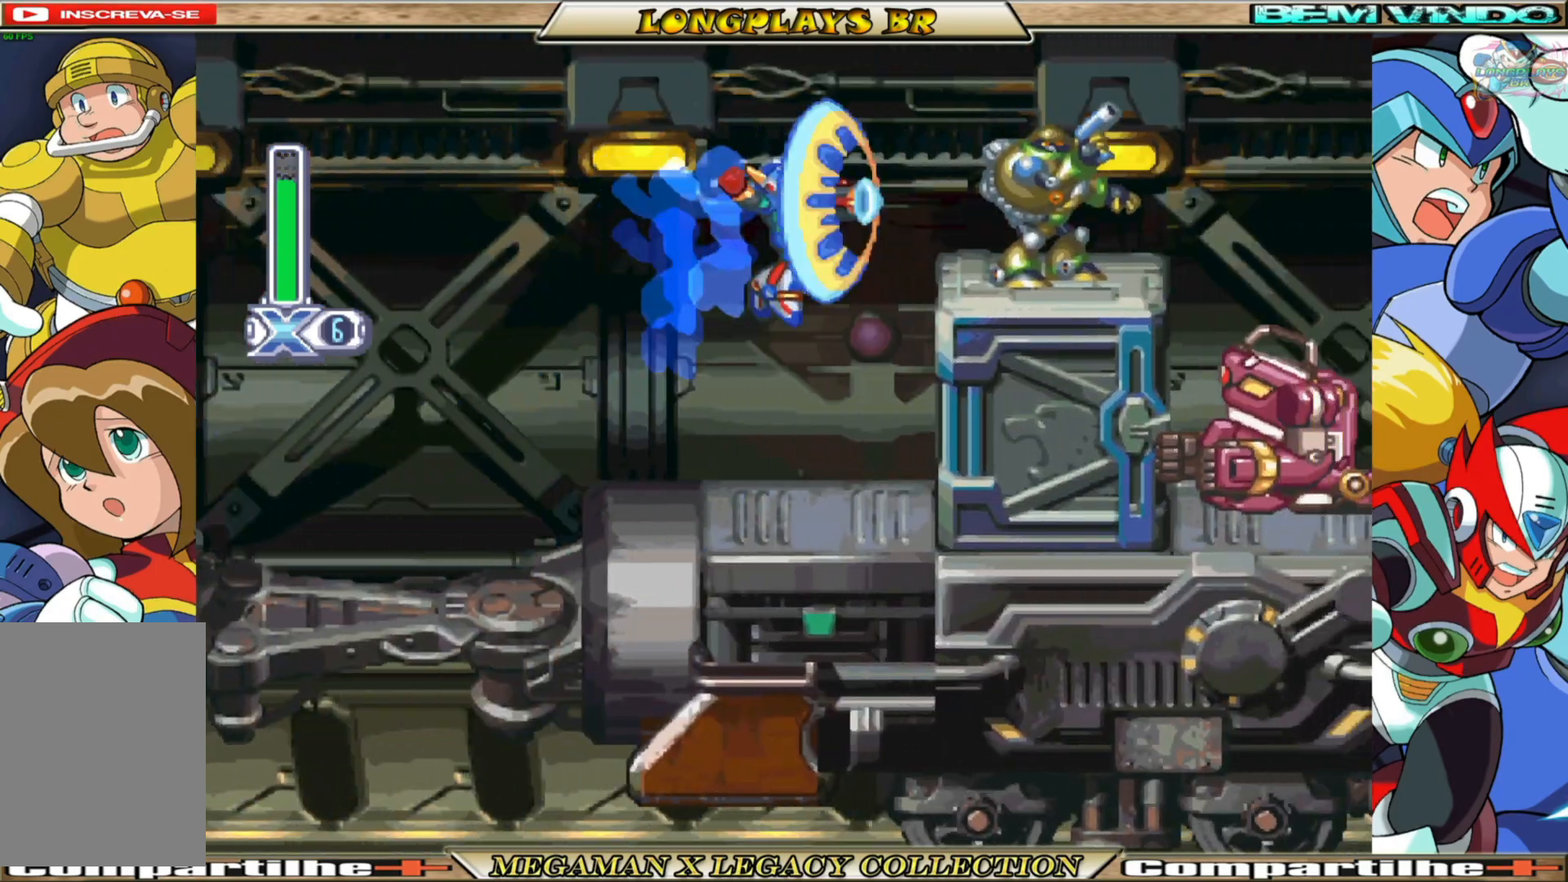
Gameplay with a controller (Xbox layout); each line is a JSON object with the inputs held at the frame after it. "events" lists button and stick changes between this image and that frame as [ms after this image, input, new state], when the widget could be followed in between. Not read: L3 R3.
{"buttons": ["A", "B", "X", "DPAD_RIGHT"], "left_stick": "center", "right_stick": "center", "events": [[17, "X", "down"], [300, "A", "down"], [300, "B", "down"]]}
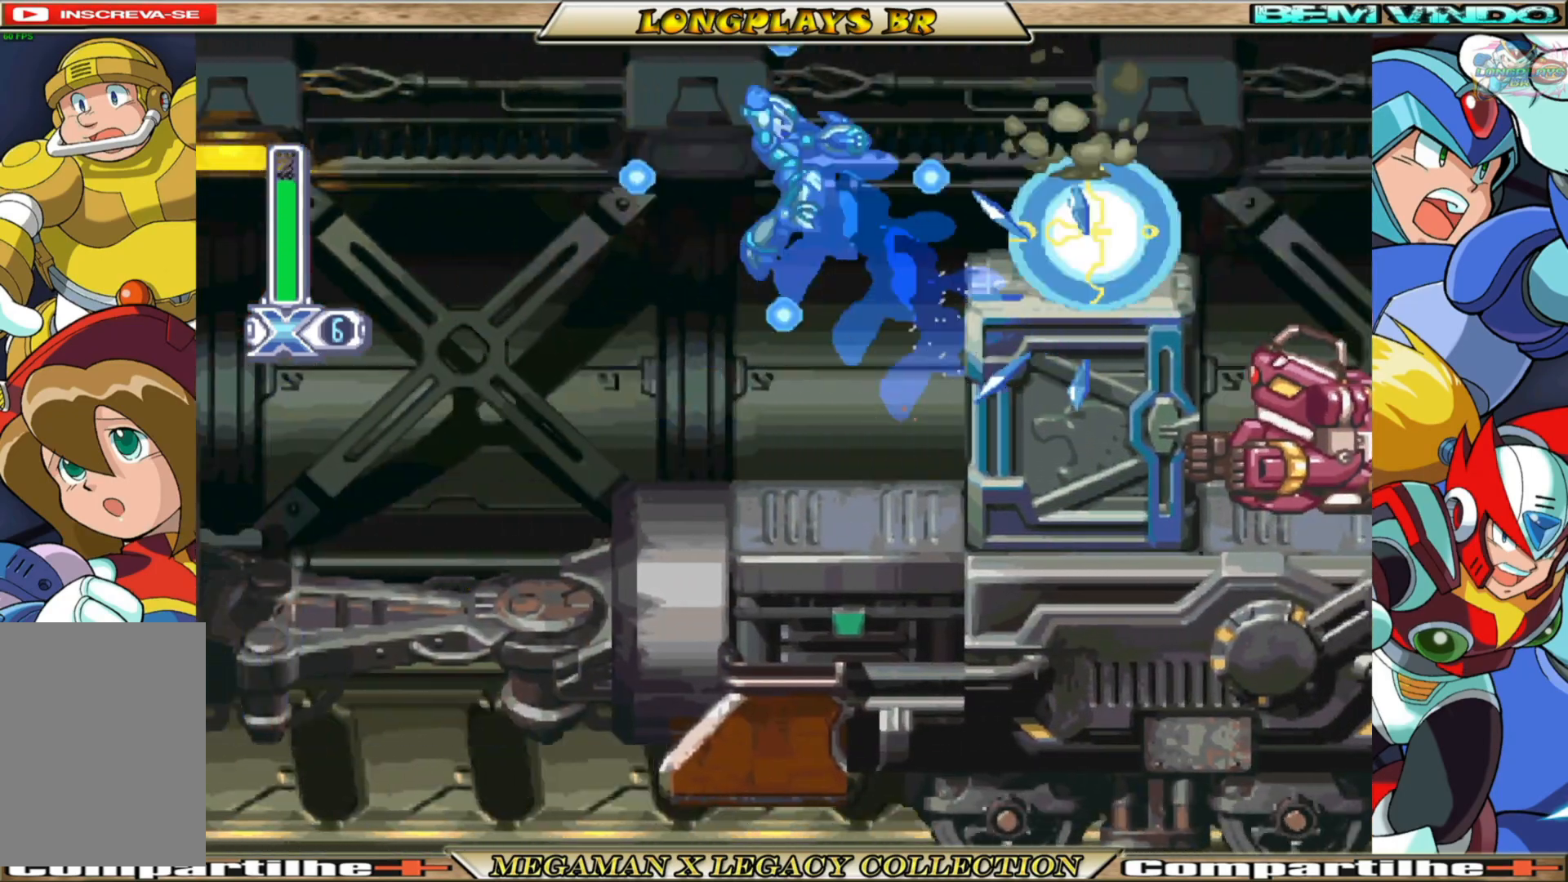
{"buttons": ["DPAD_RIGHT"], "left_stick": "center", "right_stick": "center", "events": [[200, "A", "up"], [217, "B", "up"], [217, "X", "up"]]}
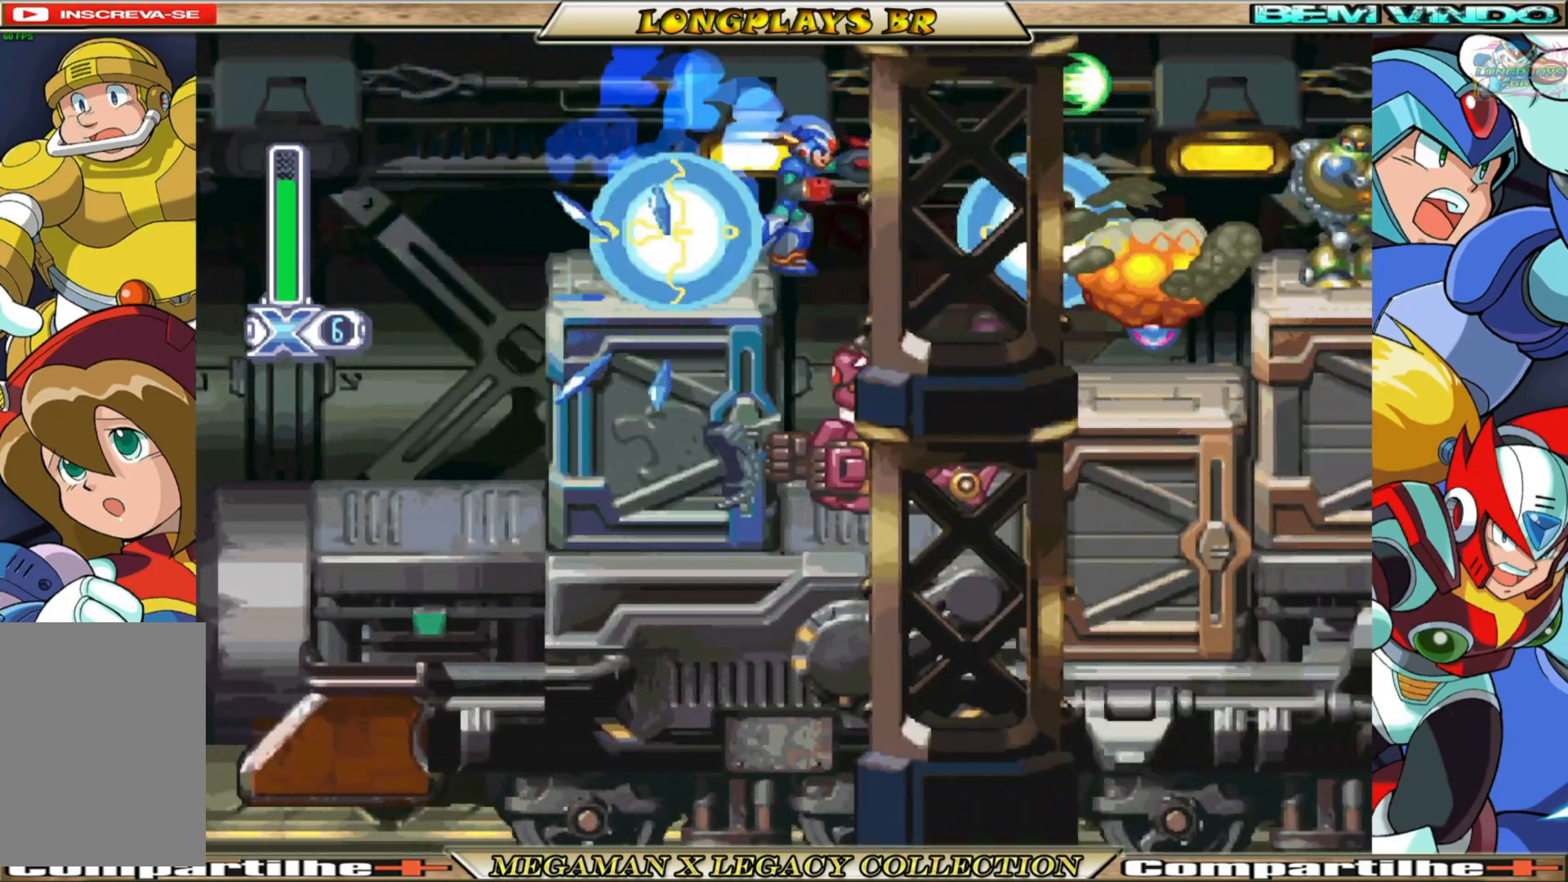
{"buttons": [], "left_stick": "center", "right_stick": "center", "events": [[283, "DPAD_RIGHT", "up"]]}
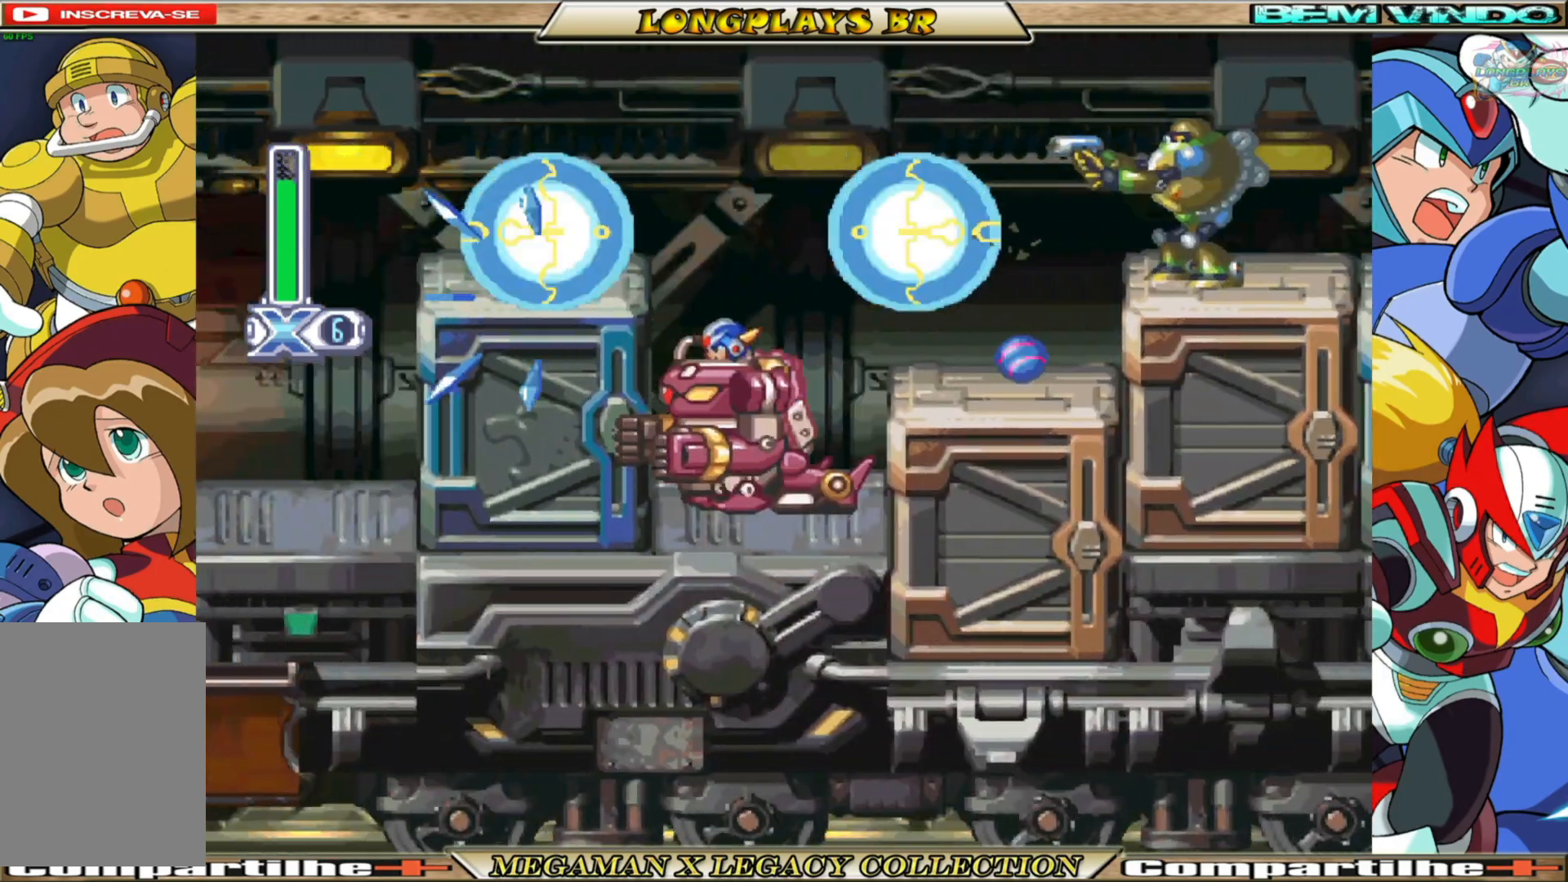
{"buttons": ["DPAD_LEFT"], "left_stick": "center", "right_stick": "center", "events": [[333, "DPAD_LEFT", "down"]]}
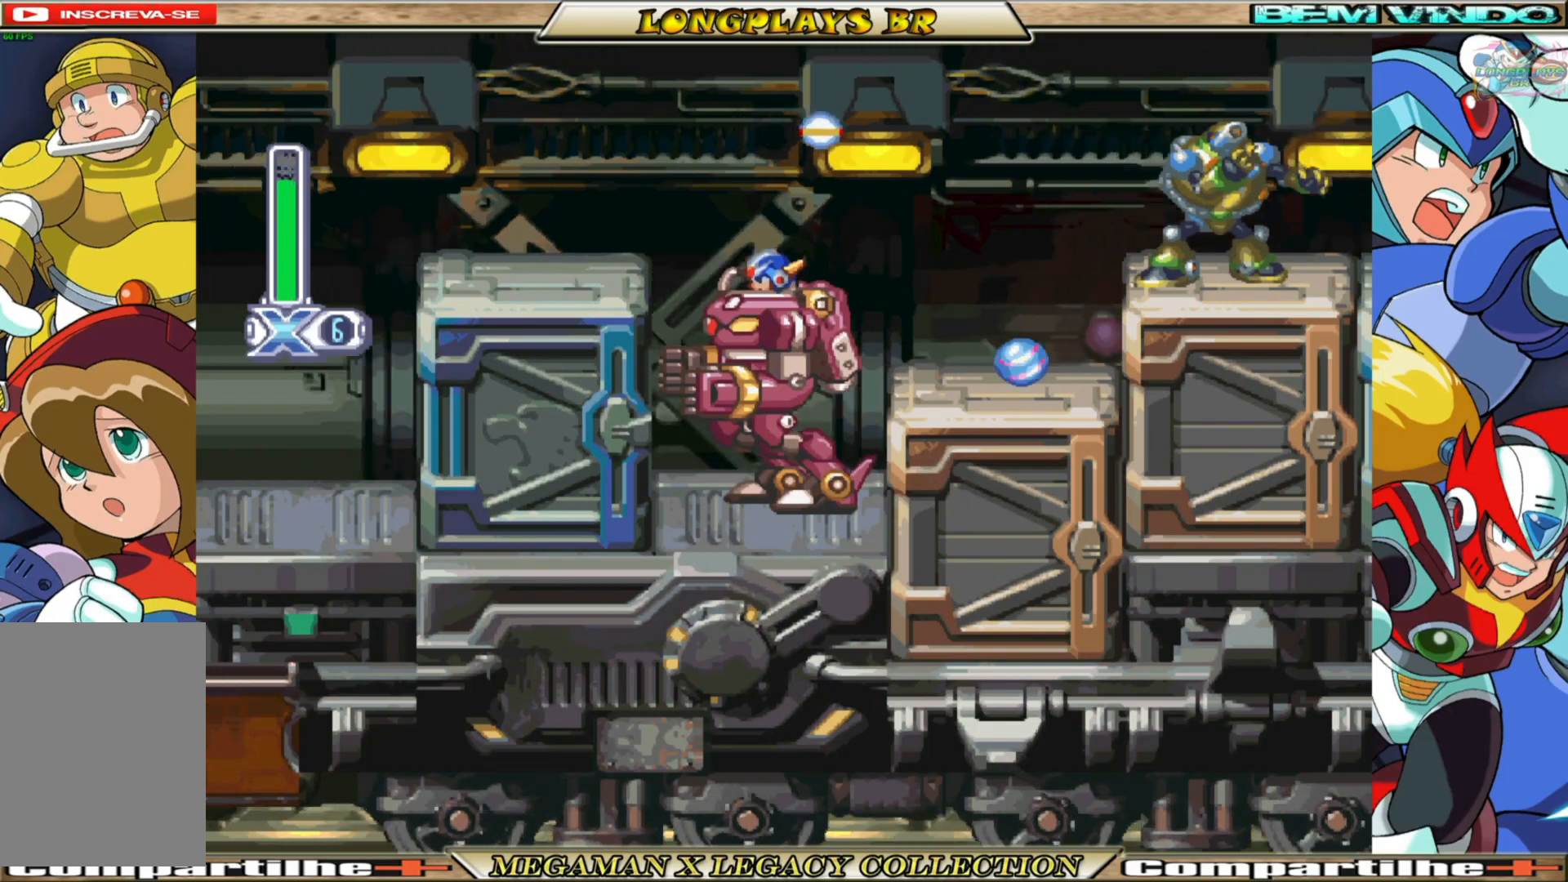
{"buttons": ["A", "B", "DPAD_RIGHT"], "left_stick": "center", "right_stick": "center", "events": [[200, "DPAD_LEFT", "up"], [233, "DPAD_RIGHT", "down"], [333, "B", "down"], [383, "A", "down"]]}
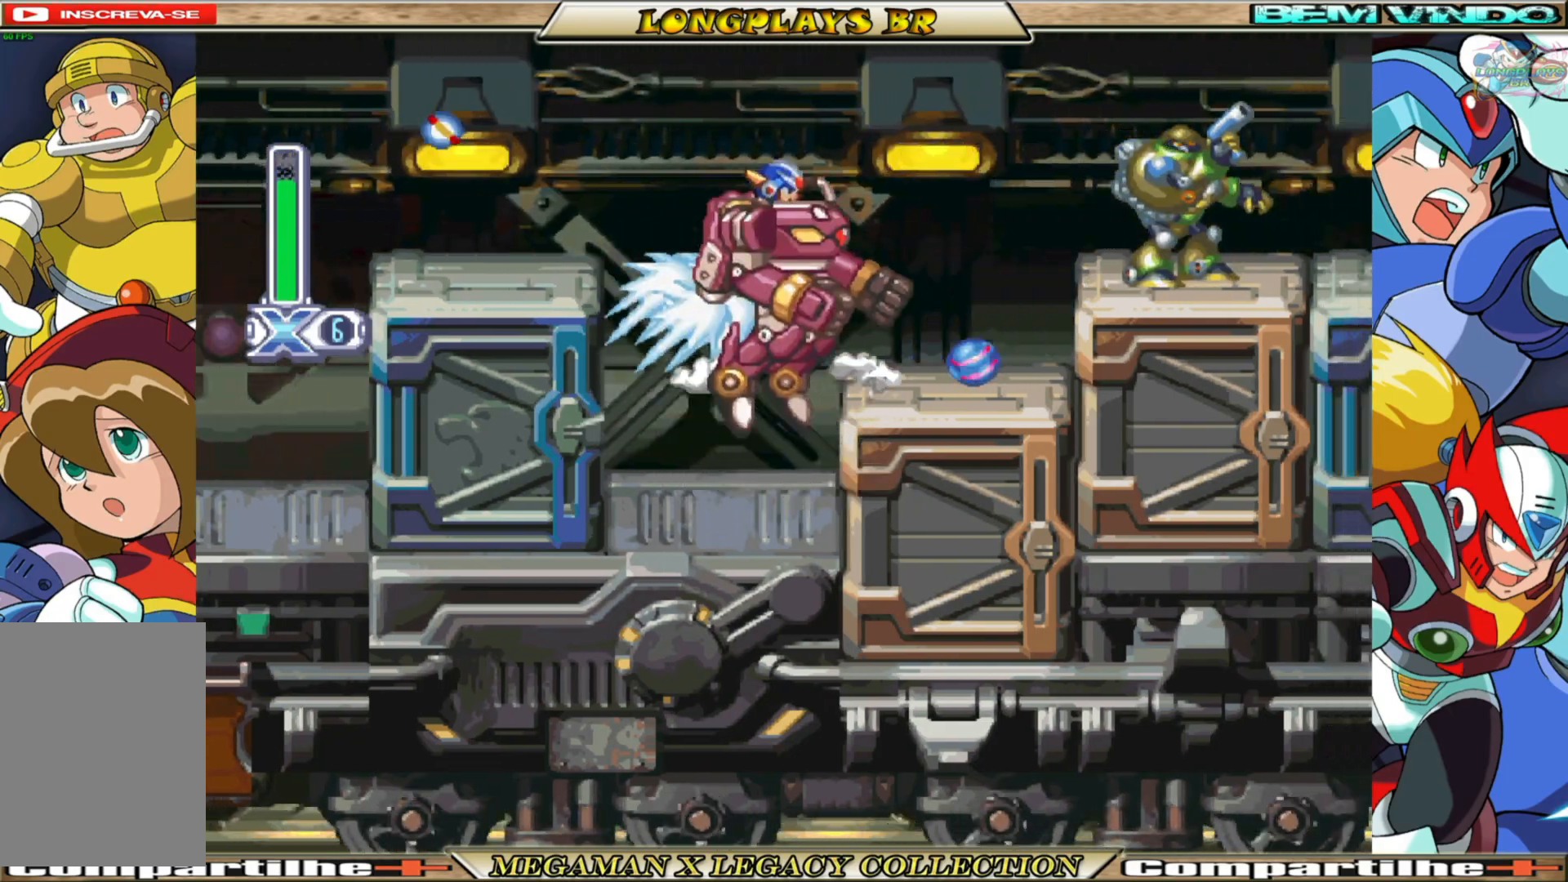
{"buttons": ["X"], "left_stick": "center", "right_stick": "center", "events": [[17, "X", "down"], [33, "A", "up"], [33, "B", "up"], [67, "X", "up"], [133, "X", "down"], [200, "X", "up"], [217, "DPAD_RIGHT", "up"], [283, "X", "down"], [350, "X", "up"], [433, "X", "down"]]}
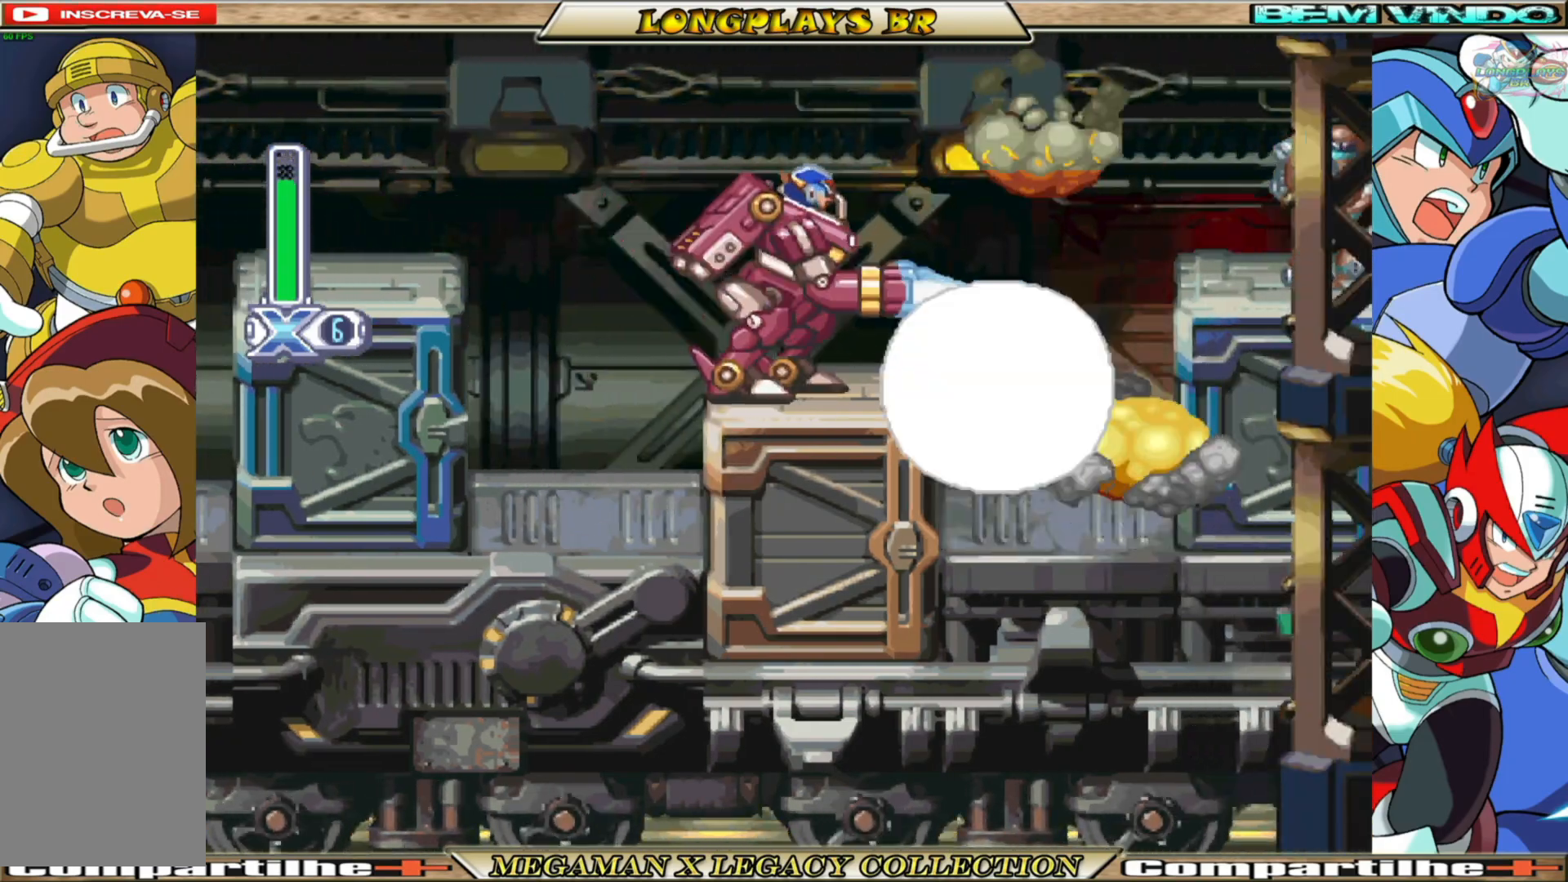
{"buttons": ["A", "X", "DPAD_LEFT"], "left_stick": "center", "right_stick": "center", "events": [[17, "X", "up"], [167, "DPAD_LEFT", "down"], [333, "B", "down"], [417, "A", "down"], [500, "B", "up"], [500, "X", "down"]]}
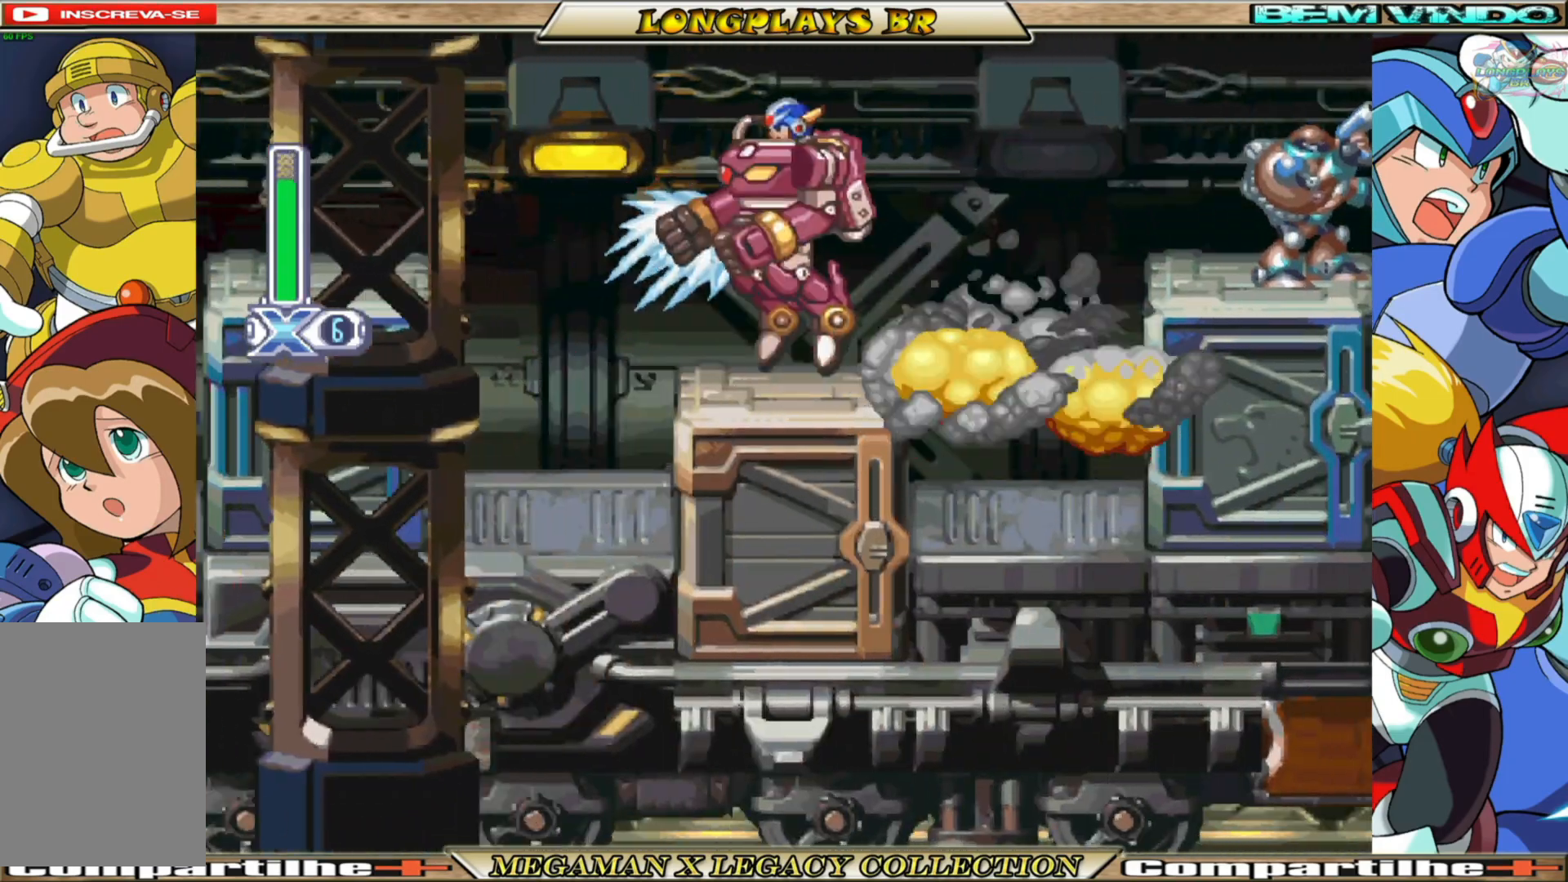
{"buttons": ["DPAD_LEFT"], "left_stick": "center", "right_stick": "center", "events": [[17, "A", "up"], [67, "X", "up"], [150, "X", "down"], [217, "X", "up"], [283, "X", "down"], [350, "X", "up"]]}
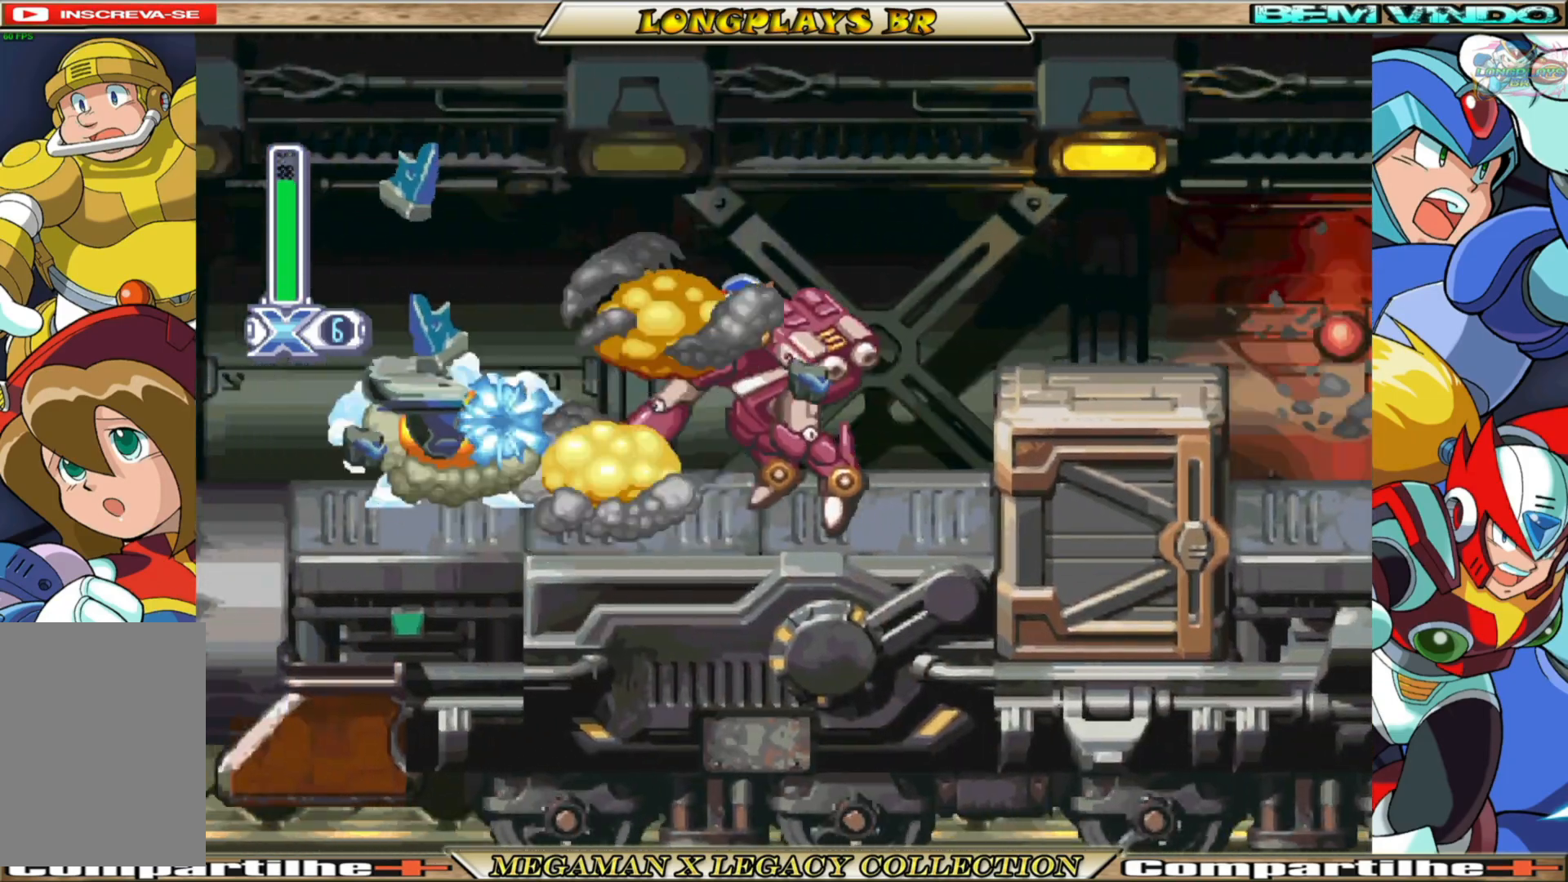
{"buttons": ["A", "B", "DPAD_LEFT"], "left_stick": "center", "right_stick": "center", "events": [[183, "B", "down"], [500, "A", "down"]]}
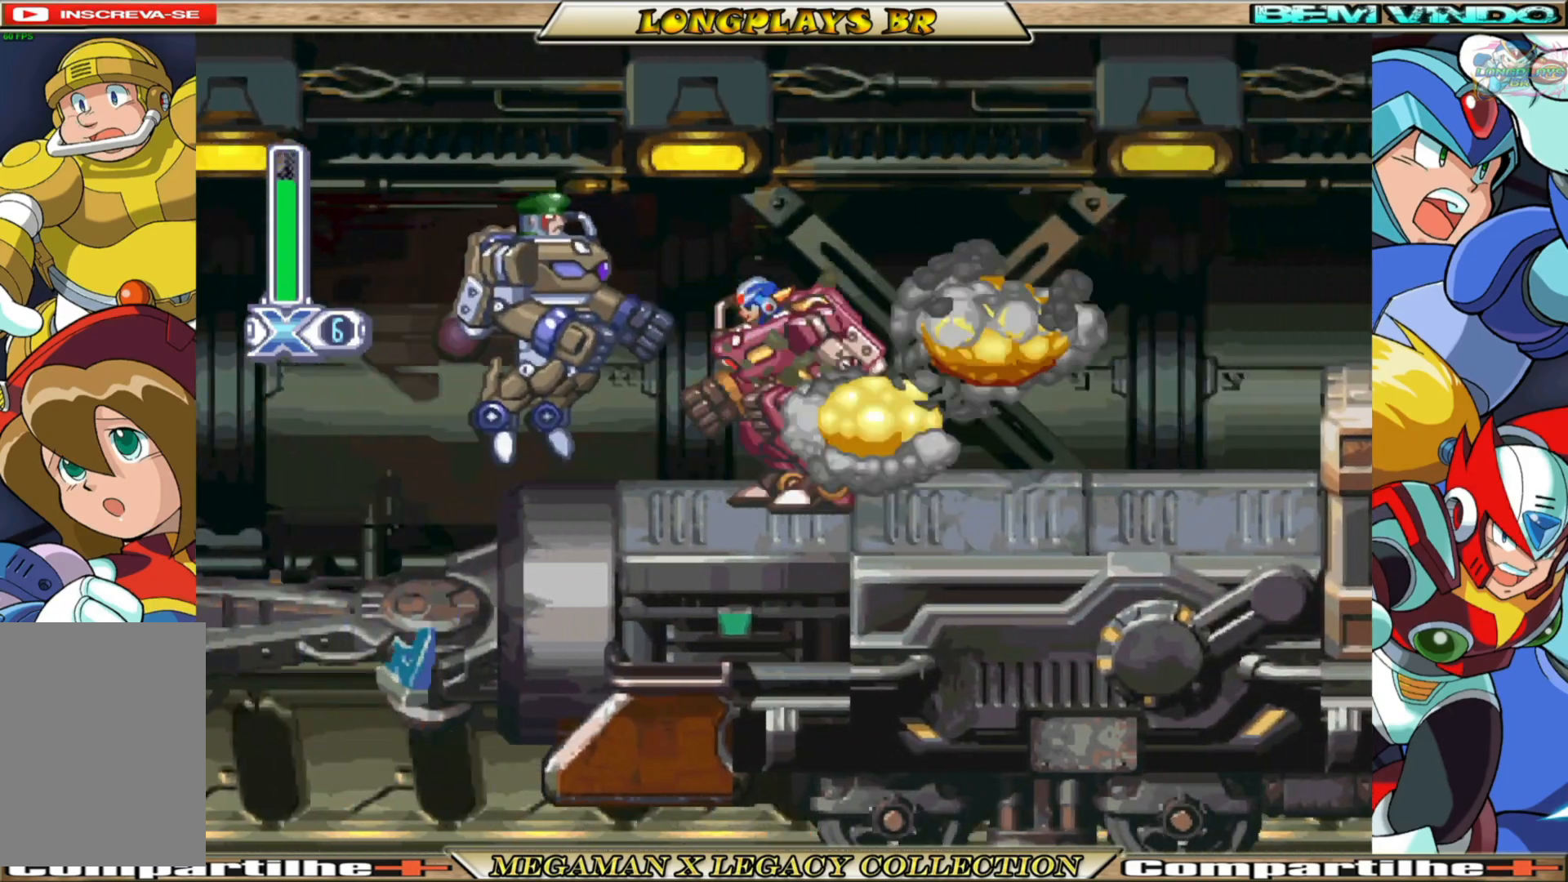
{"buttons": ["DPAD_LEFT"], "left_stick": "center", "right_stick": "center", "events": [[133, "X", "down"], [167, "B", "up"], [183, "A", "up"], [217, "X", "up"], [283, "X", "down"], [367, "X", "up"], [417, "X", "down"], [500, "X", "up"]]}
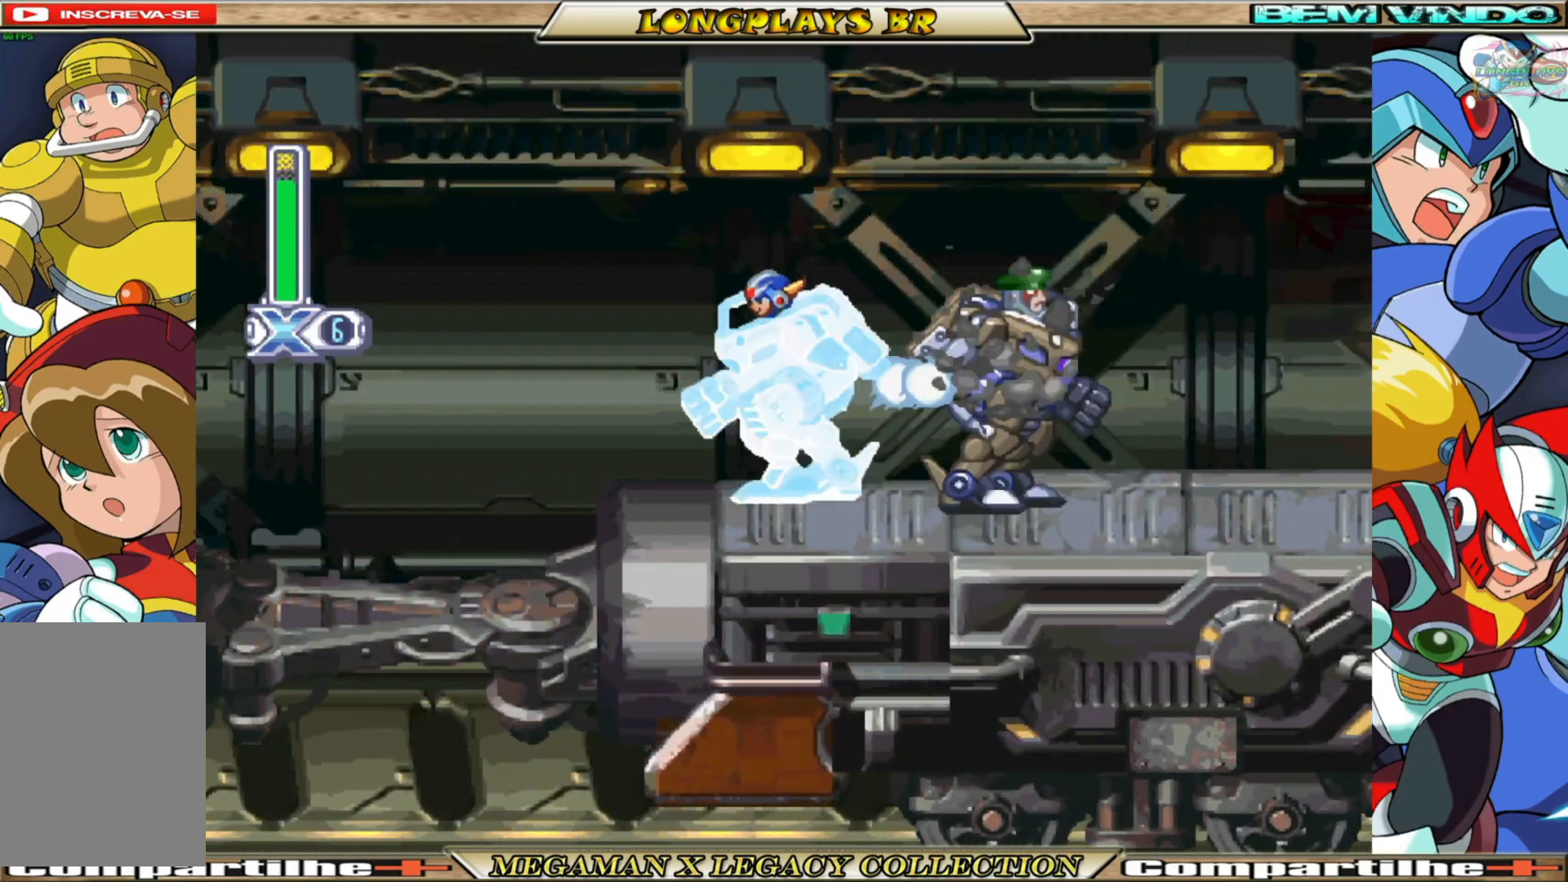
{"buttons": ["DPAD_RIGHT"], "left_stick": "center", "right_stick": "center", "events": [[67, "DPAD_LEFT", "up"], [67, "X", "down"], [117, "DPAD_RIGHT", "down"], [150, "X", "up"], [233, "X", "down"], [300, "X", "up"], [367, "X", "down"], [433, "X", "up"]]}
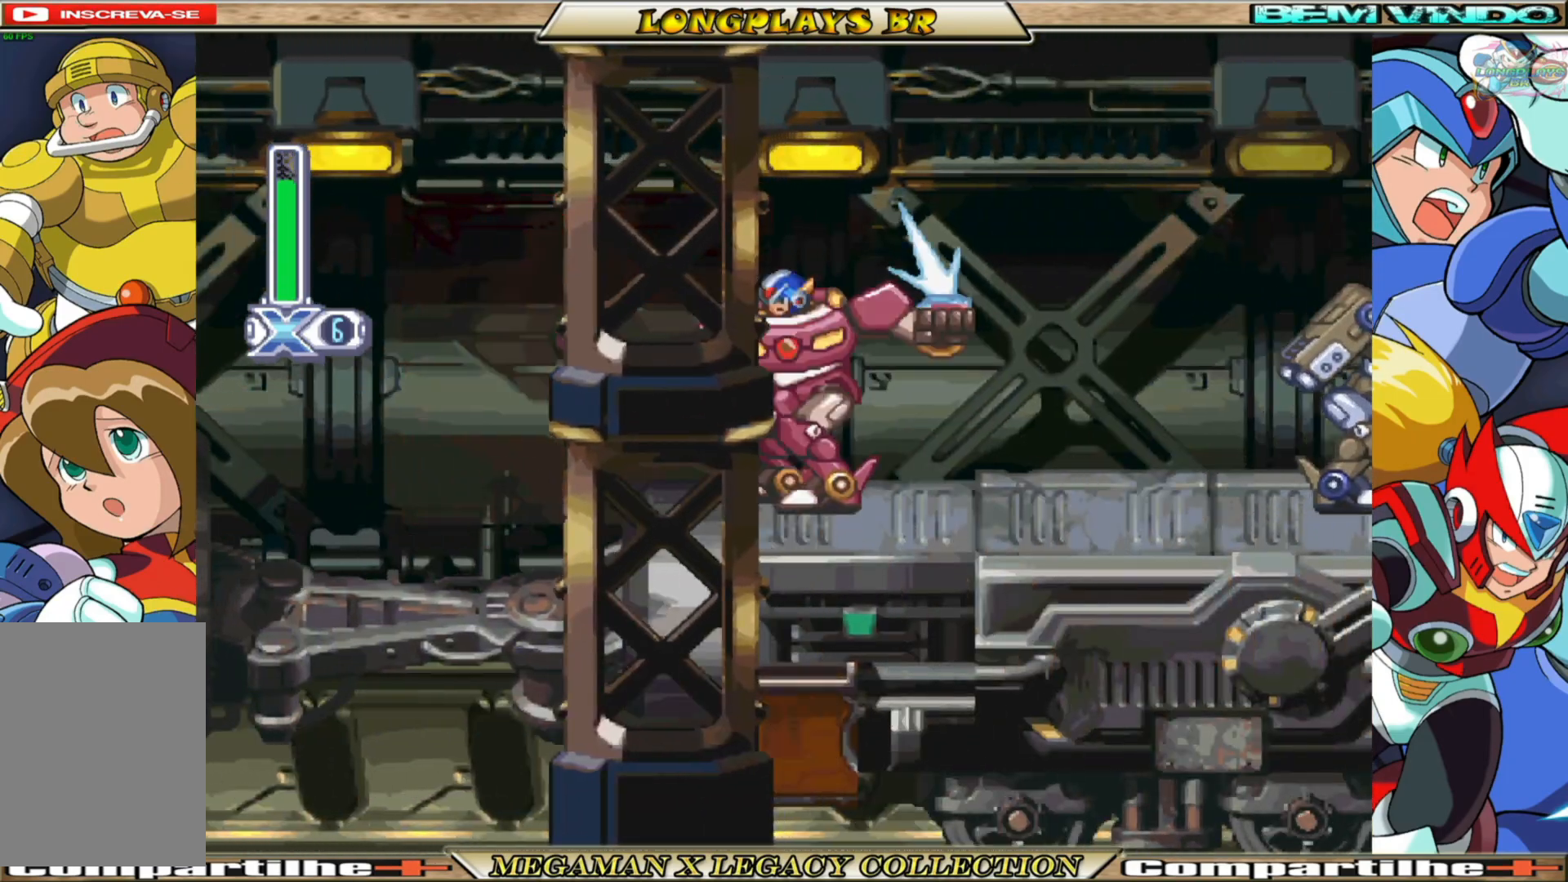
{"buttons": ["DPAD_RIGHT"], "left_stick": "center", "right_stick": "center", "events": [[167, "B", "down"], [467, "B", "up"]]}
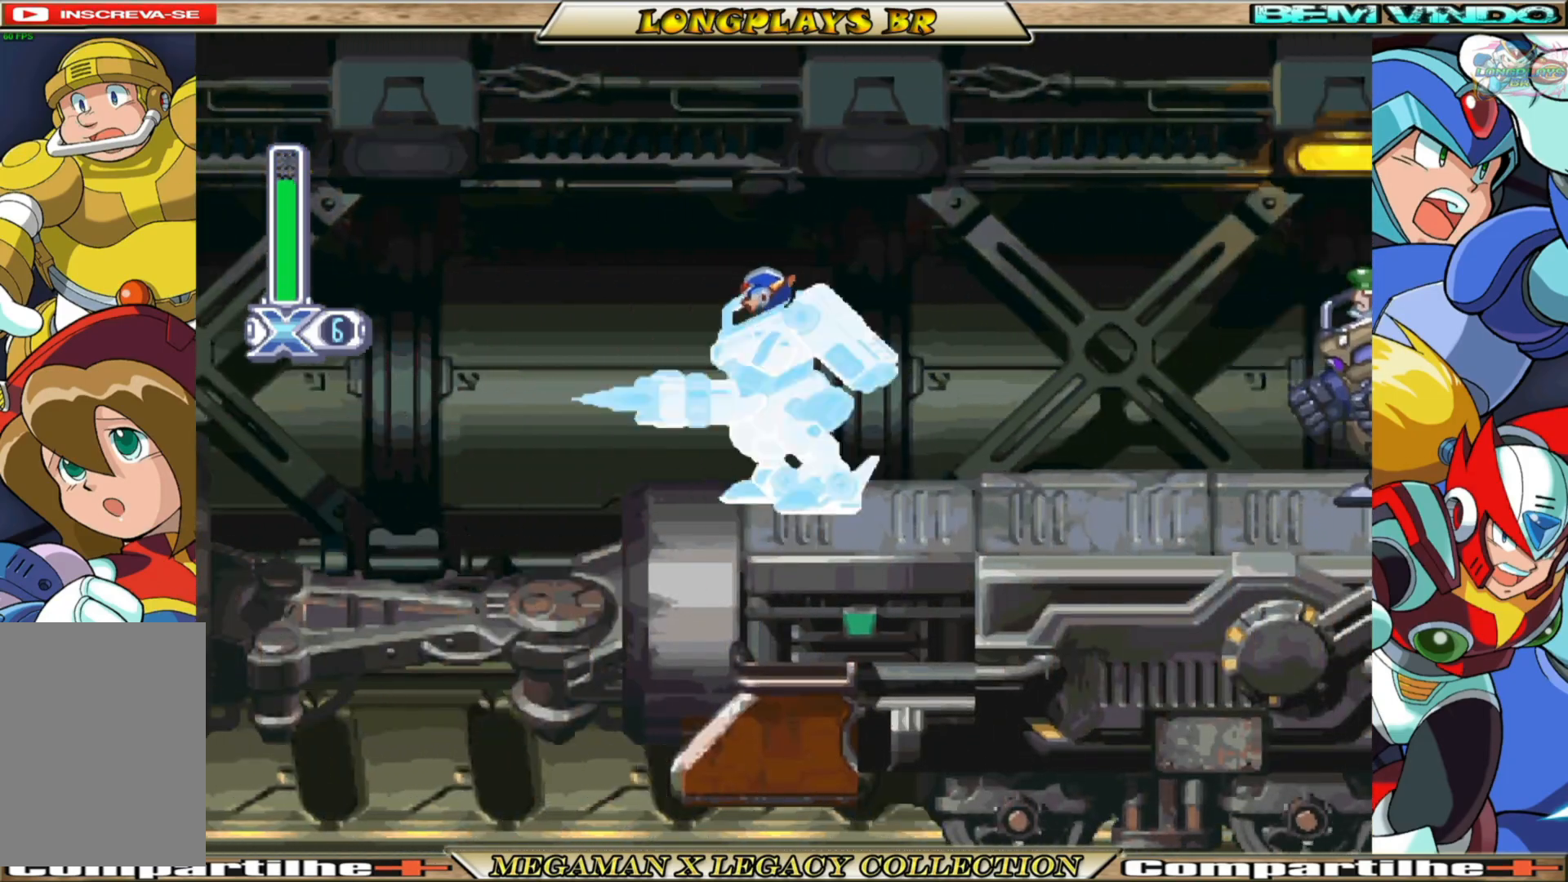
{"buttons": ["DPAD_RIGHT"], "left_stick": "center", "right_stick": "center", "events": [[50, "B", "down"], [233, "X", "down"], [267, "B", "up"], [467, "X", "up"]]}
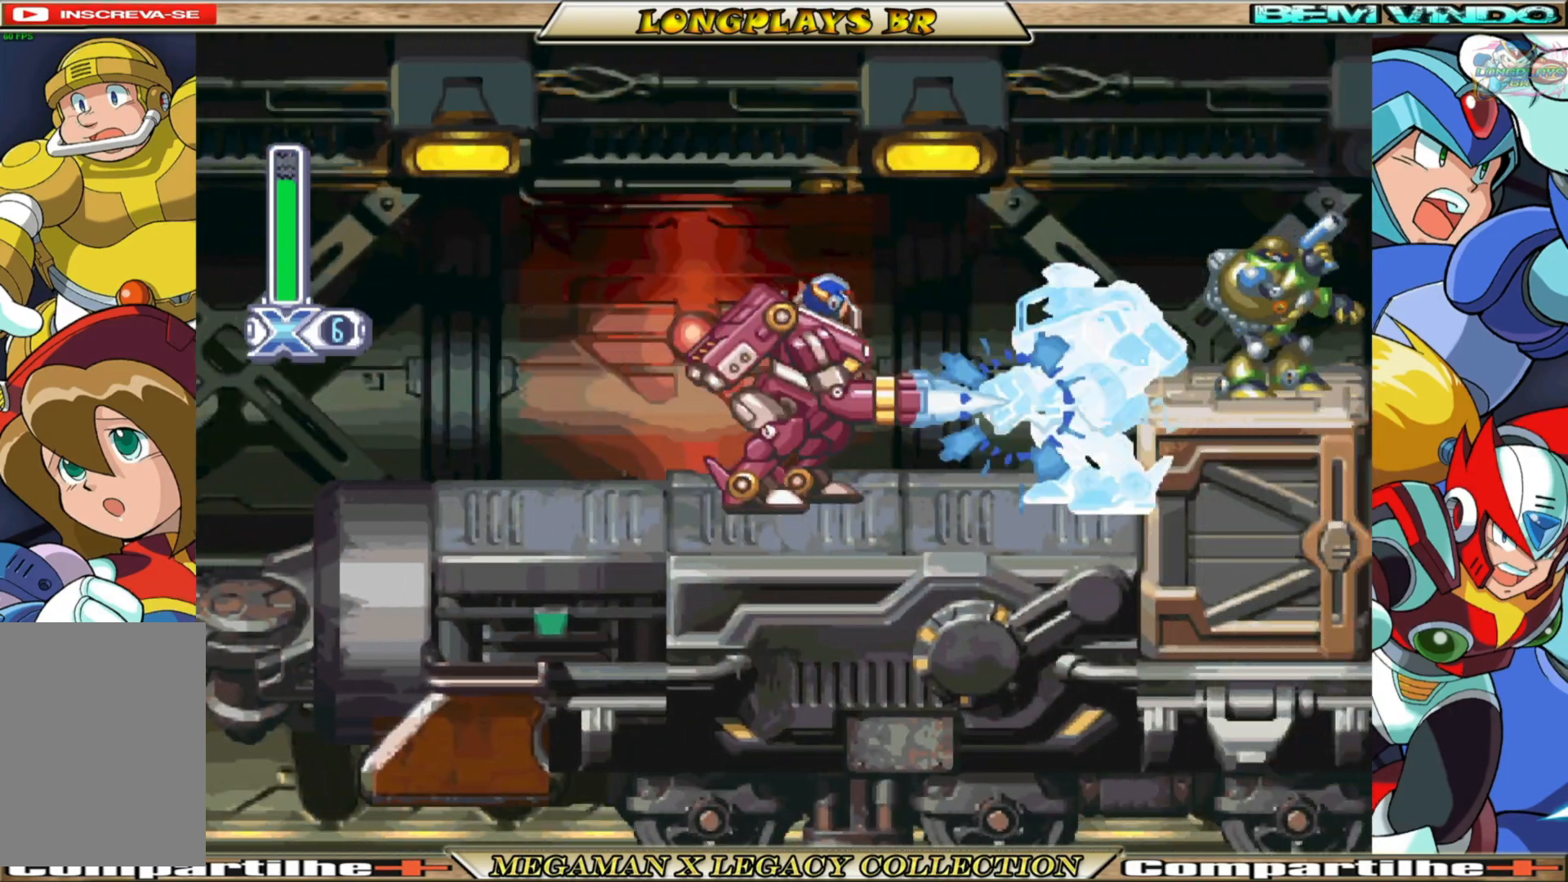
{"buttons": ["DPAD_RIGHT"], "left_stick": "center", "right_stick": "center", "events": [[33, "X", "down"], [133, "X", "up"], [200, "X", "down"], [267, "X", "up"], [350, "X", "down"], [433, "X", "up"]]}
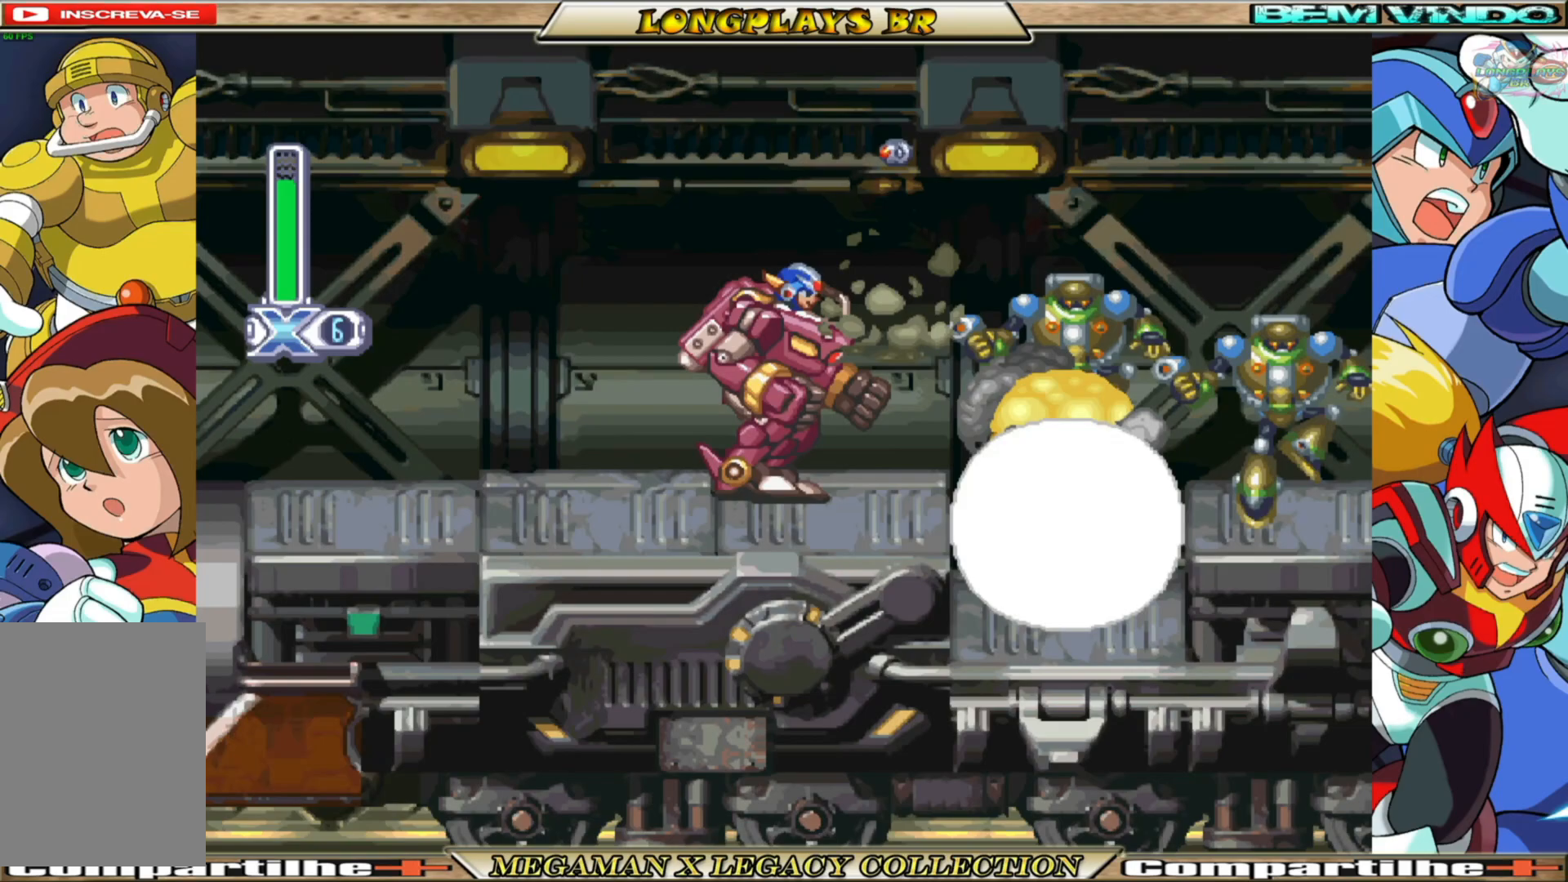
{"buttons": ["X", "DPAD_RIGHT"], "left_stick": "center", "right_stick": "center", "events": [[17, "X", "down"], [83, "X", "up"], [167, "X", "down"], [233, "X", "up"], [317, "X", "down"], [383, "X", "up"], [467, "X", "down"]]}
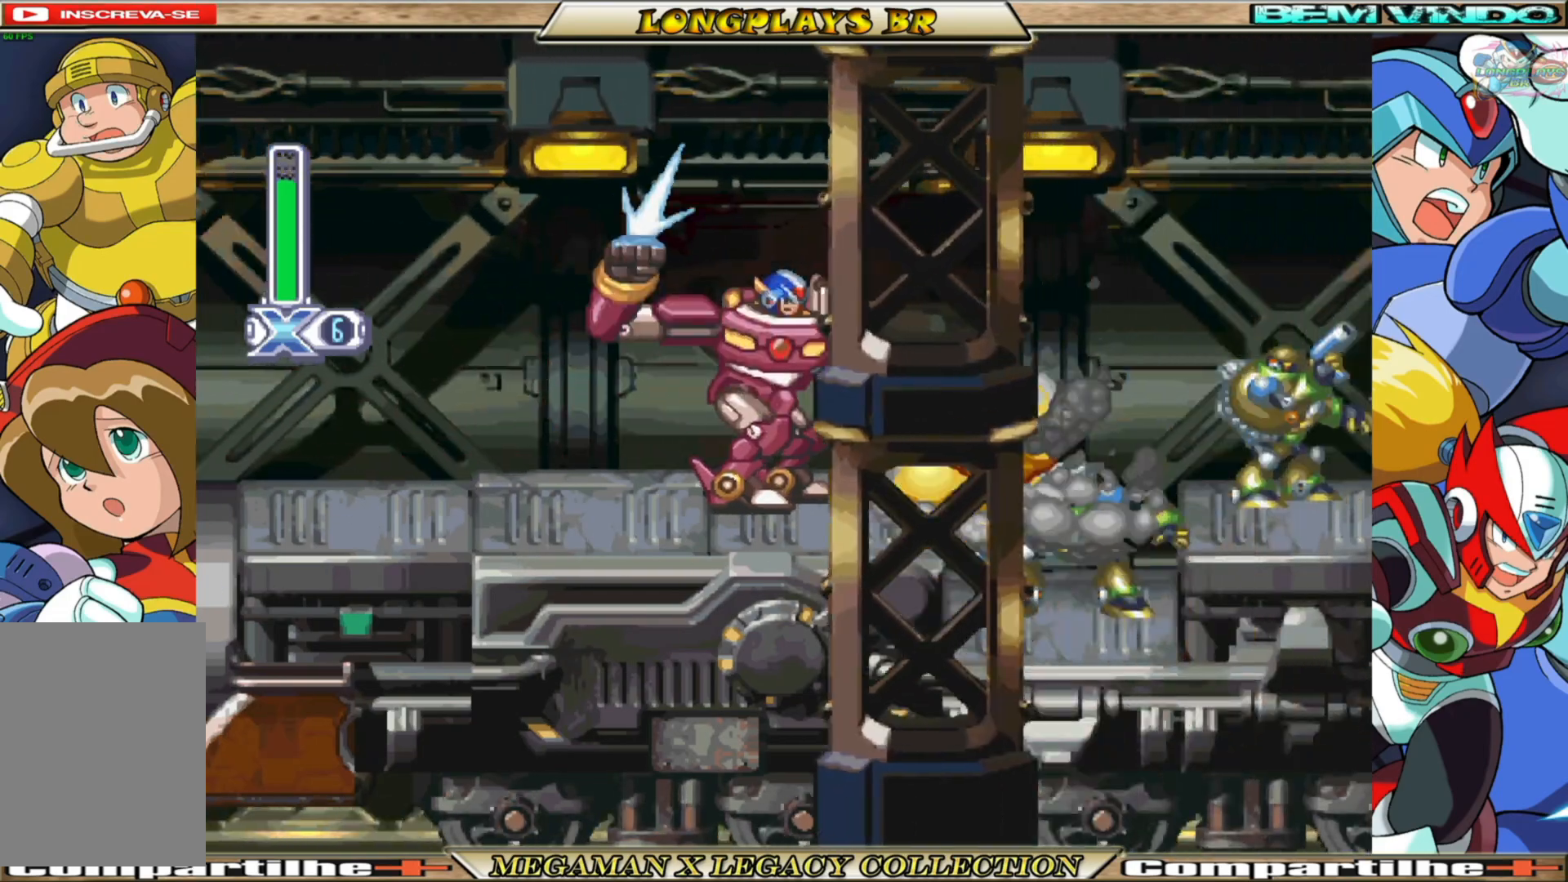
{"buttons": ["DPAD_RIGHT"], "left_stick": "center", "right_stick": "center", "events": [[50, "X", "up"], [117, "X", "down"], [217, "X", "up"], [267, "X", "down"], [367, "X", "up"]]}
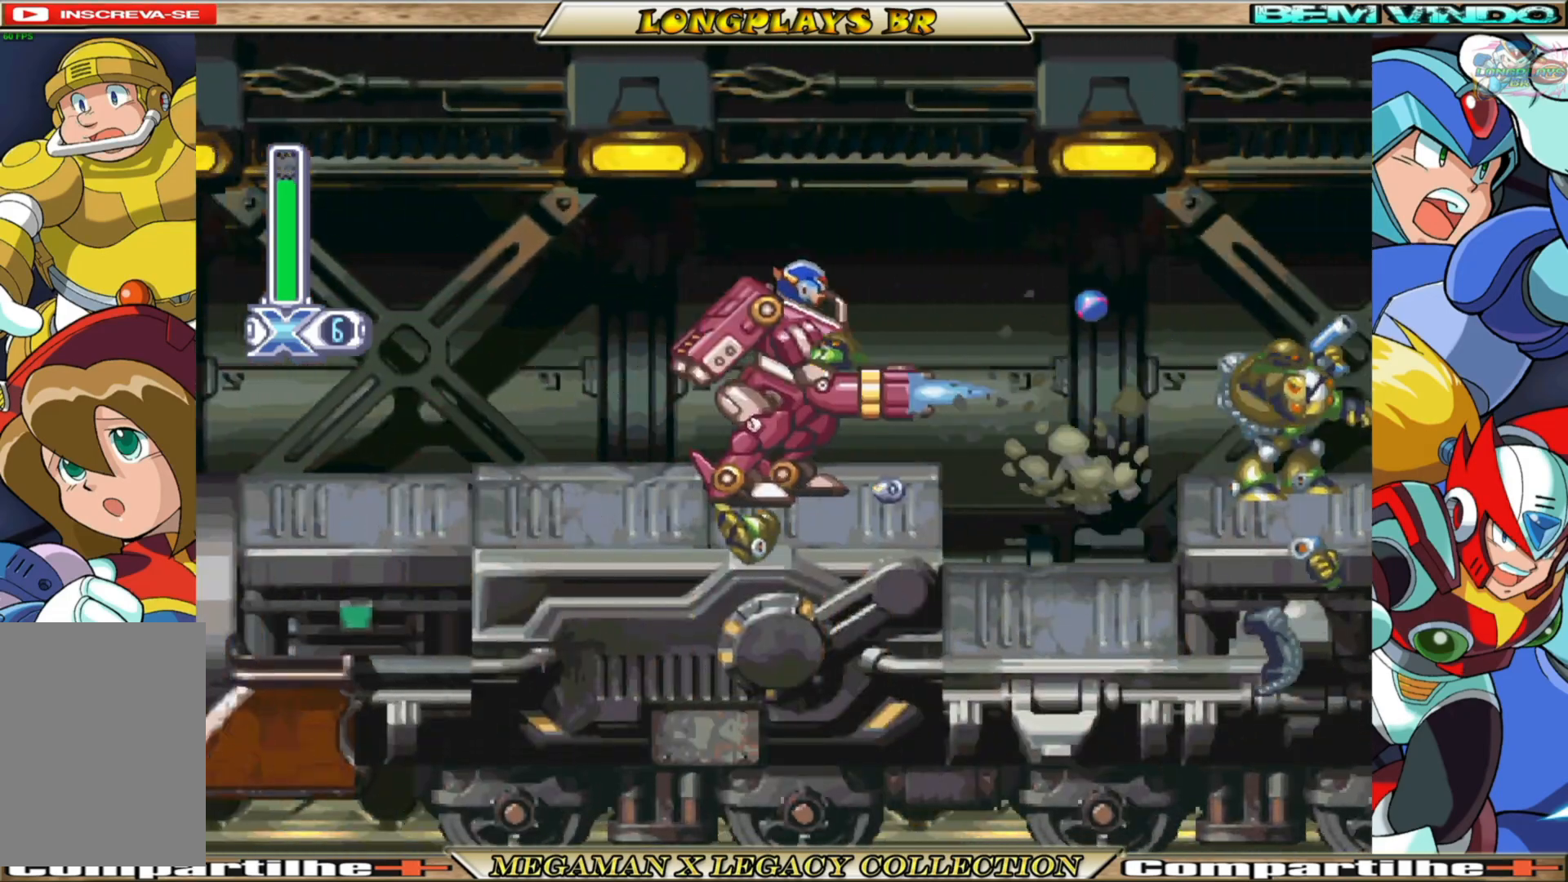
{"buttons": ["X", "DPAD_RIGHT"], "left_stick": "center", "right_stick": "center", "events": [[50, "B", "down"], [67, "A", "down"], [383, "A", "up"], [400, "B", "up"], [467, "X", "down"]]}
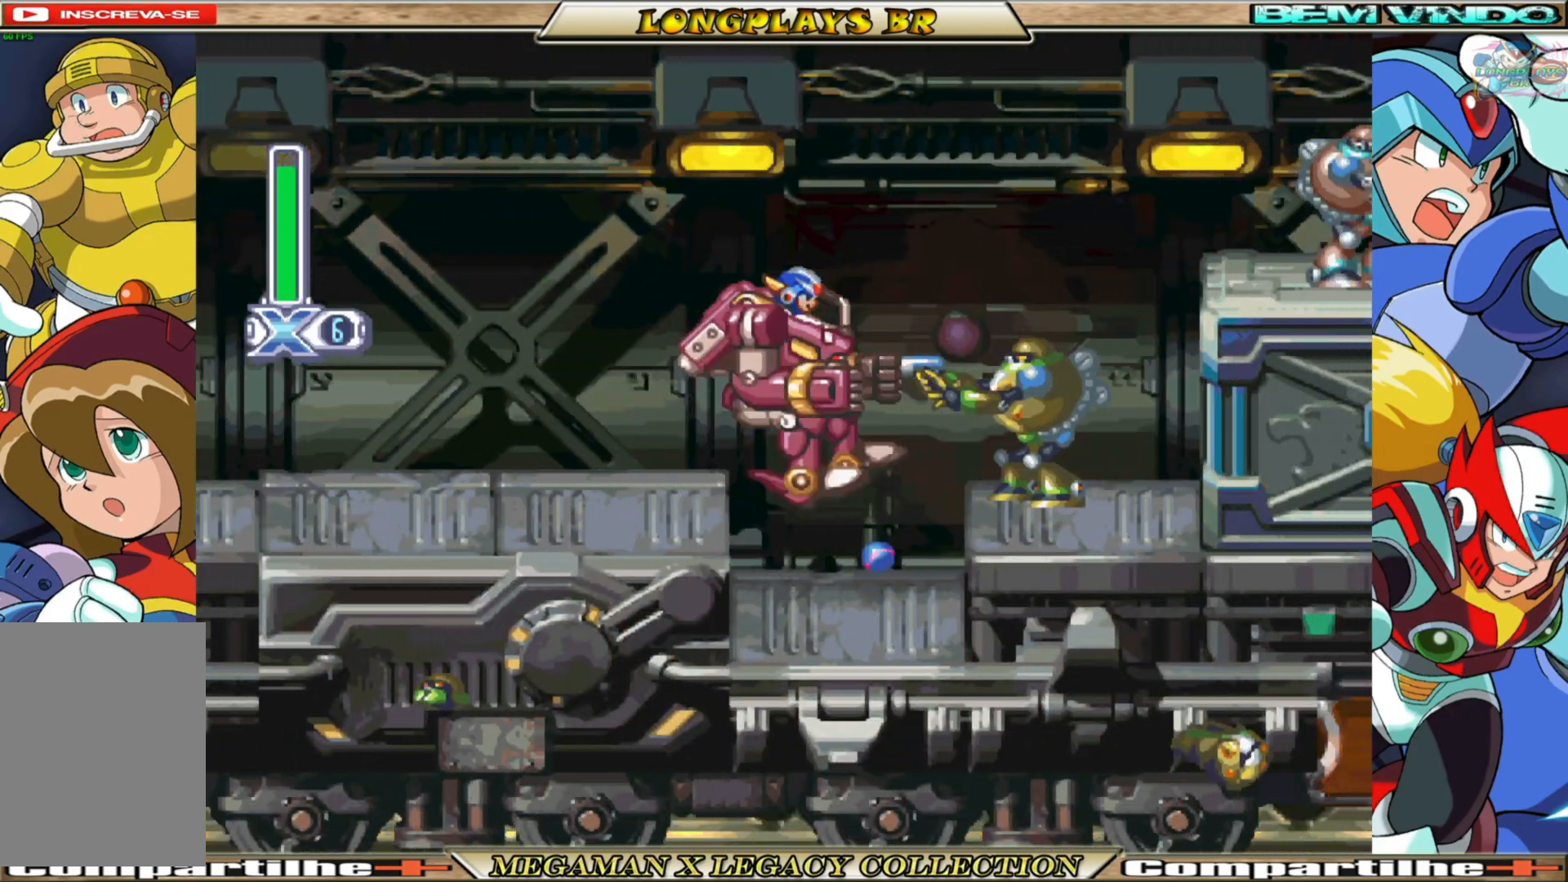
{"buttons": [], "left_stick": "center", "right_stick": "center", "events": [[50, "X", "up"], [100, "X", "down"], [183, "X", "up"], [250, "X", "down"], [350, "X", "up"], [467, "DPAD_RIGHT", "up"]]}
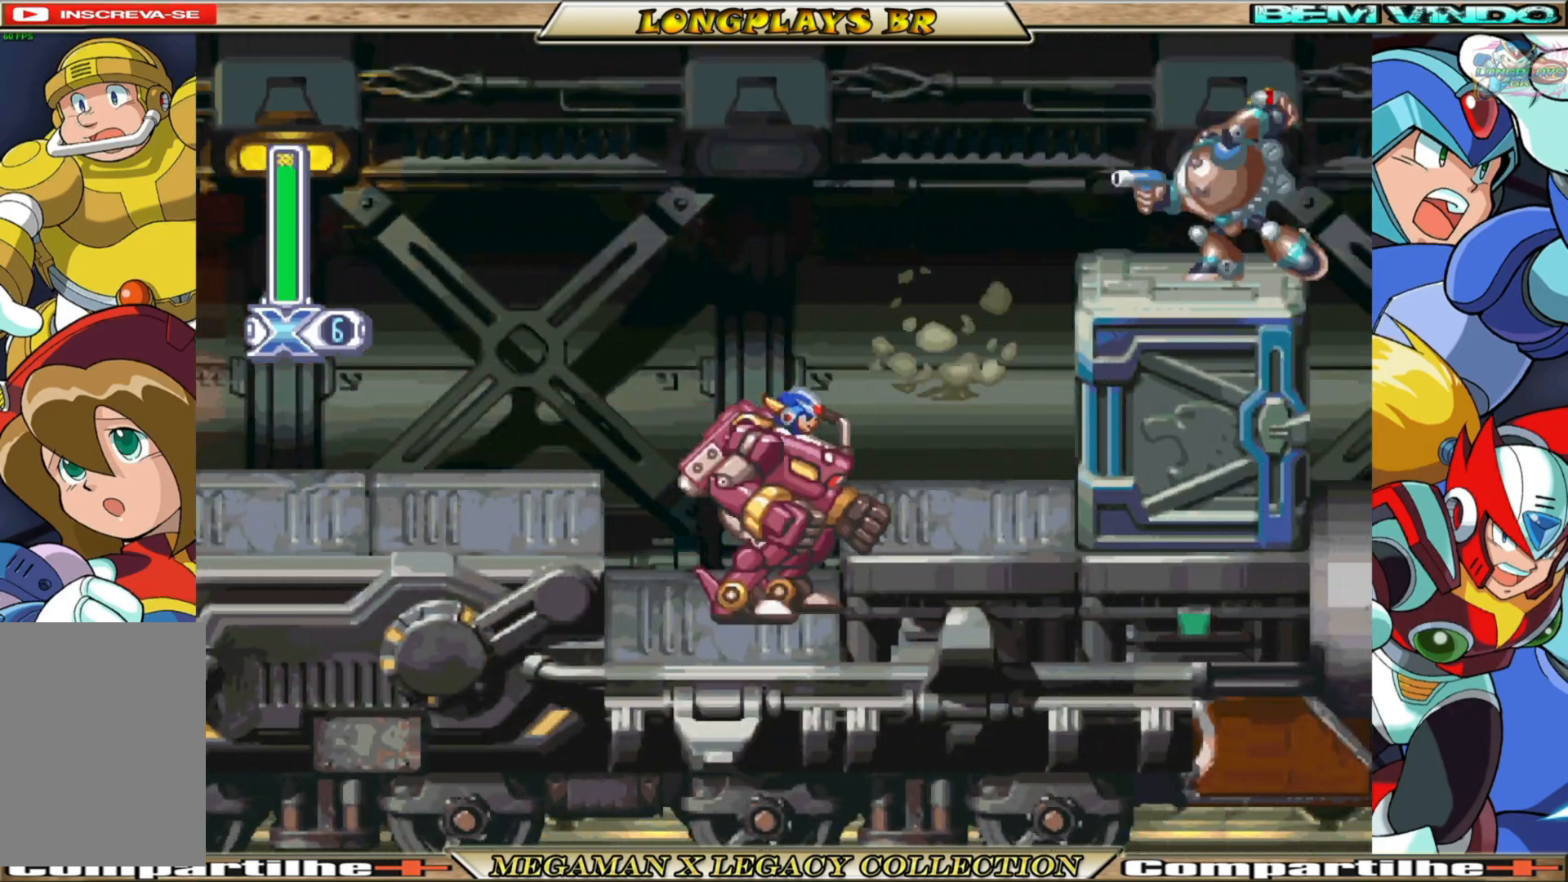
{"buttons": ["A", "X", "DPAD_RIGHT"], "left_stick": "center", "right_stick": "center", "events": [[150, "B", "down"], [183, "A", "down"], [383, "DPAD_RIGHT", "down"], [467, "X", "down"], [500, "B", "up"]]}
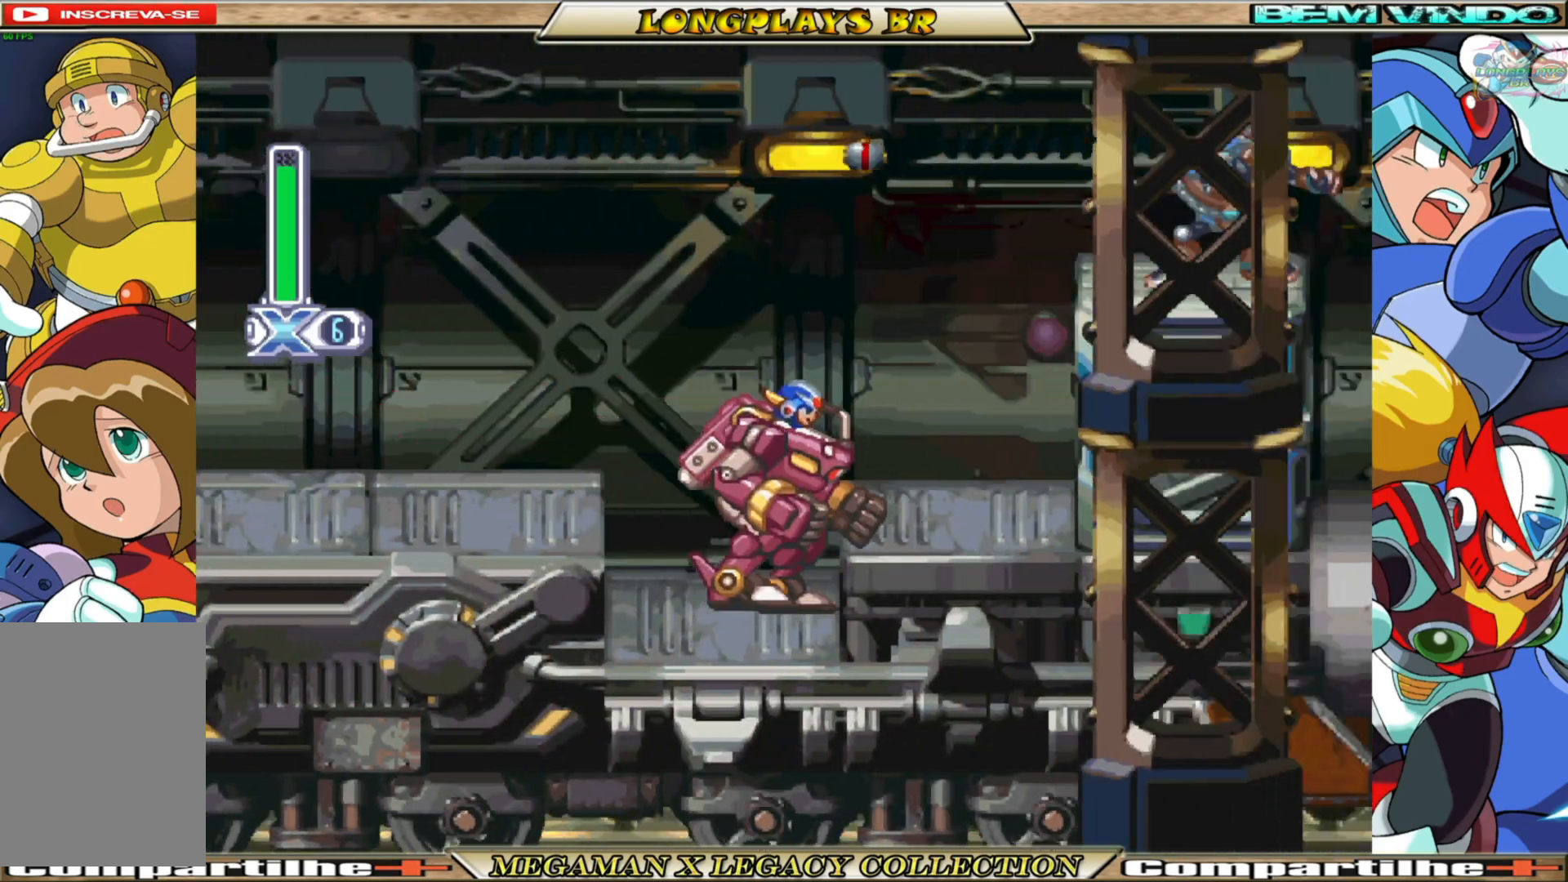
{"buttons": ["DPAD_LEFT"], "left_stick": "center", "right_stick": "center", "events": [[17, "A", "up"], [67, "X", "up"], [183, "DPAD_RIGHT", "up"], [333, "DPAD_LEFT", "down"]]}
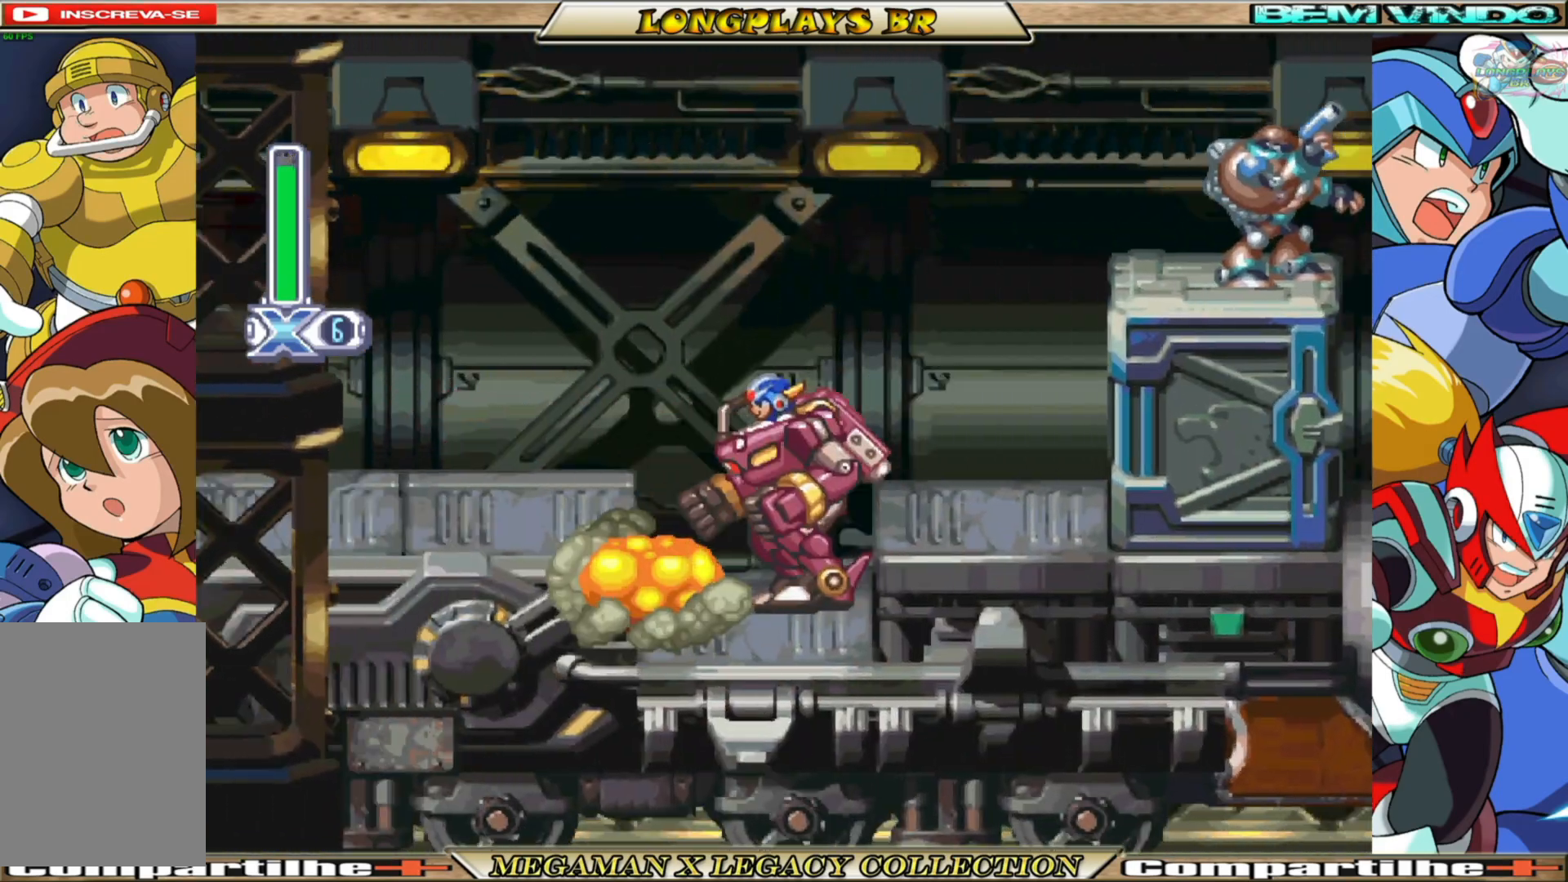
{"buttons": ["DPAD_RIGHT"], "left_stick": "center", "right_stick": "center", "events": [[167, "B", "down"], [283, "DPAD_LEFT", "up"], [350, "B", "up"], [383, "DPAD_RIGHT", "down"]]}
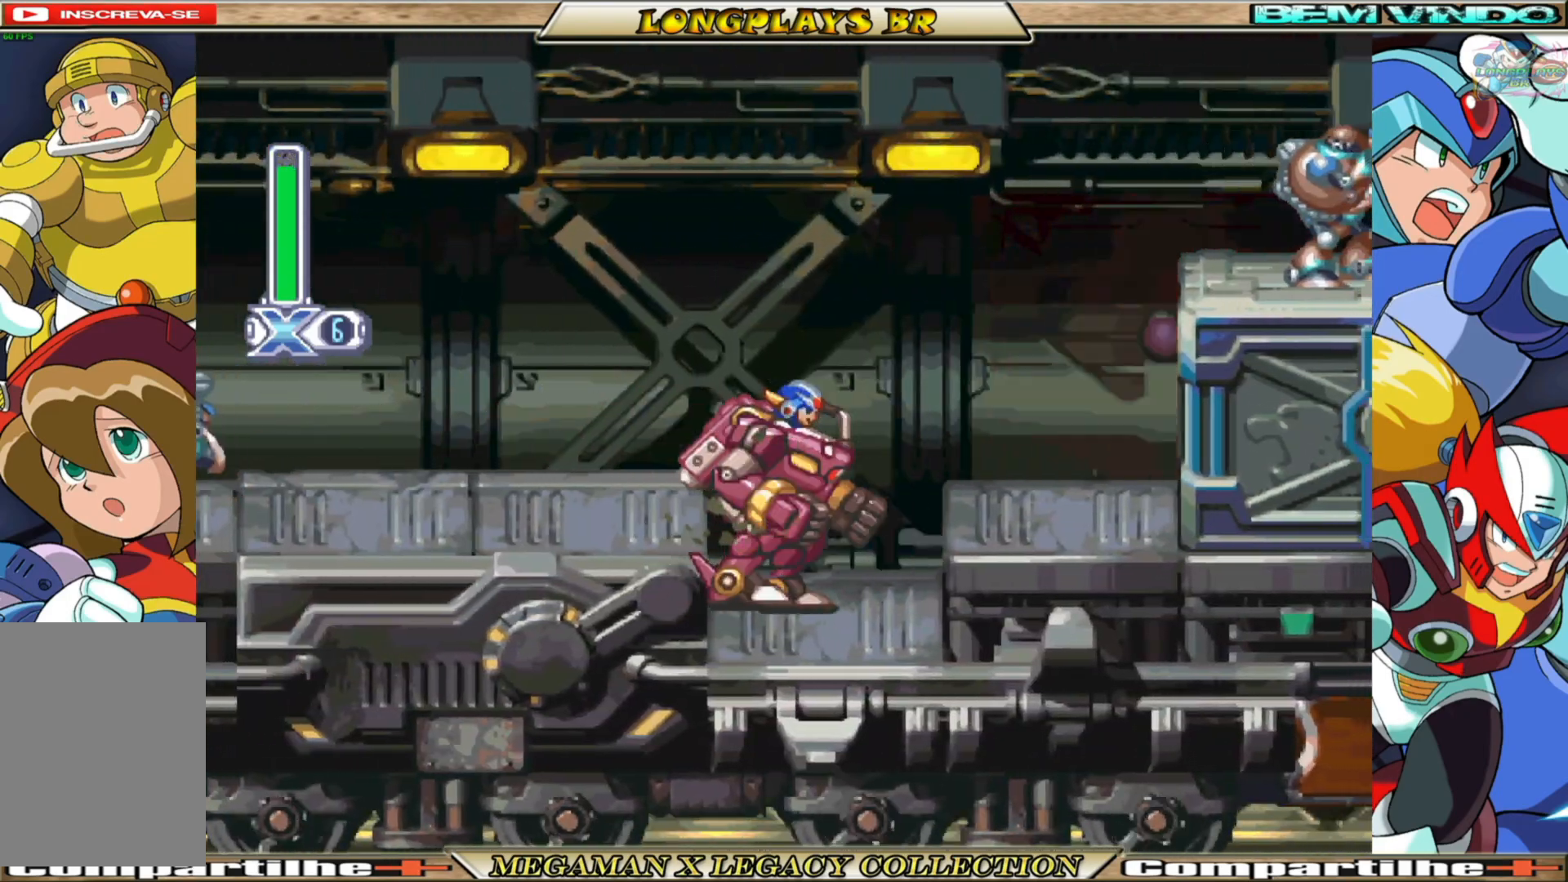
{"buttons": ["A", "B", "X", "DPAD_RIGHT"], "left_stick": "center", "right_stick": "center", "events": [[83, "B", "down"], [167, "A", "down"], [500, "X", "down"]]}
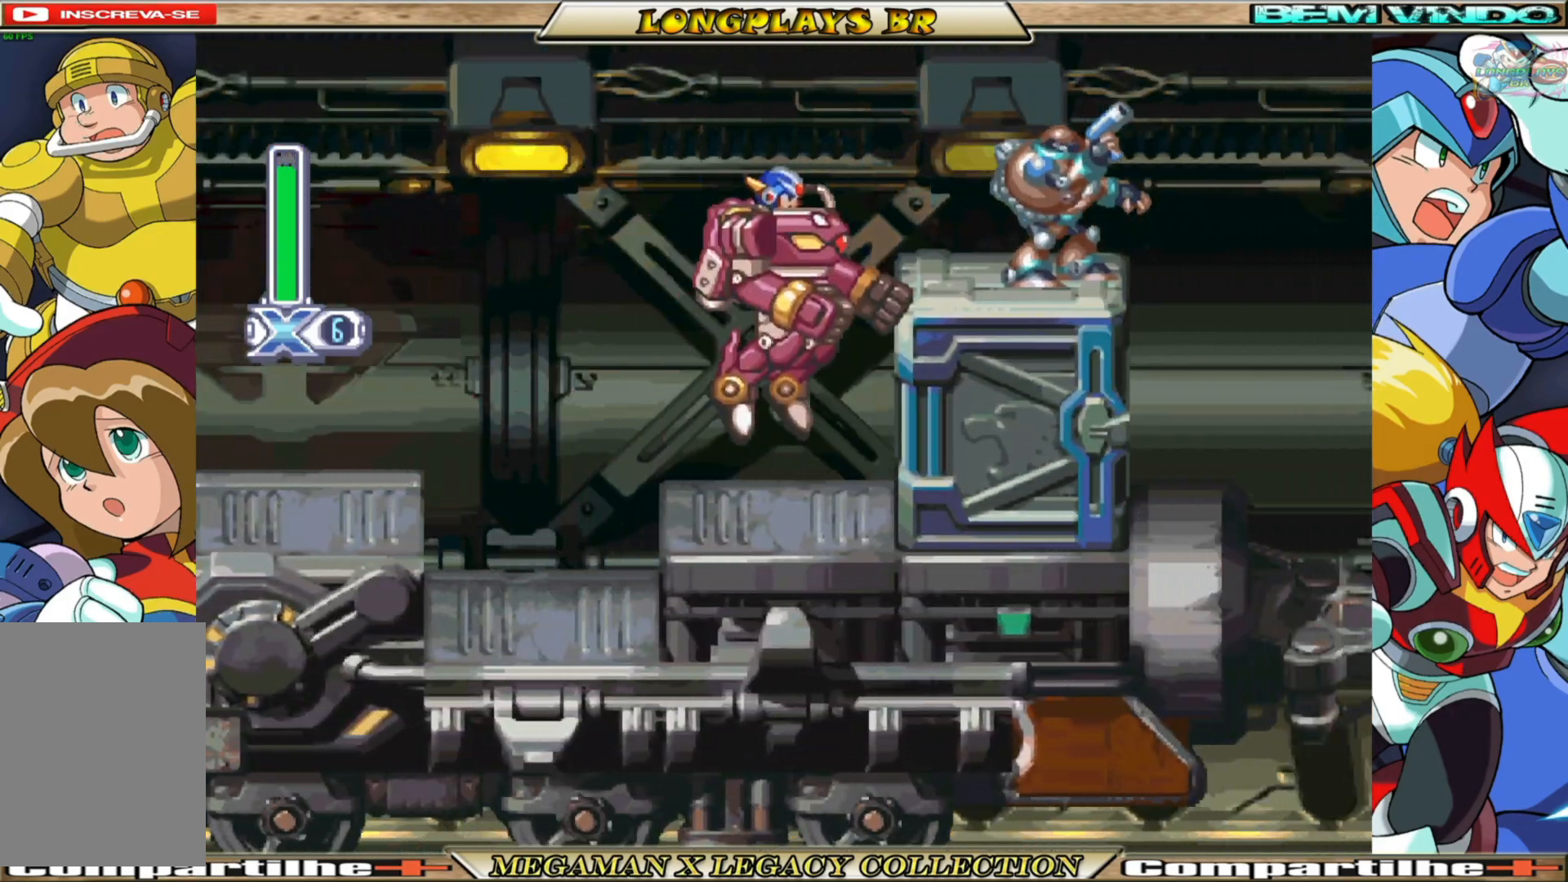
{"buttons": ["DPAD_RIGHT"], "left_stick": "center", "right_stick": "center", "events": [[33, "B", "up"], [67, "A", "up"], [100, "X", "up"], [150, "X", "down"], [283, "X", "up"]]}
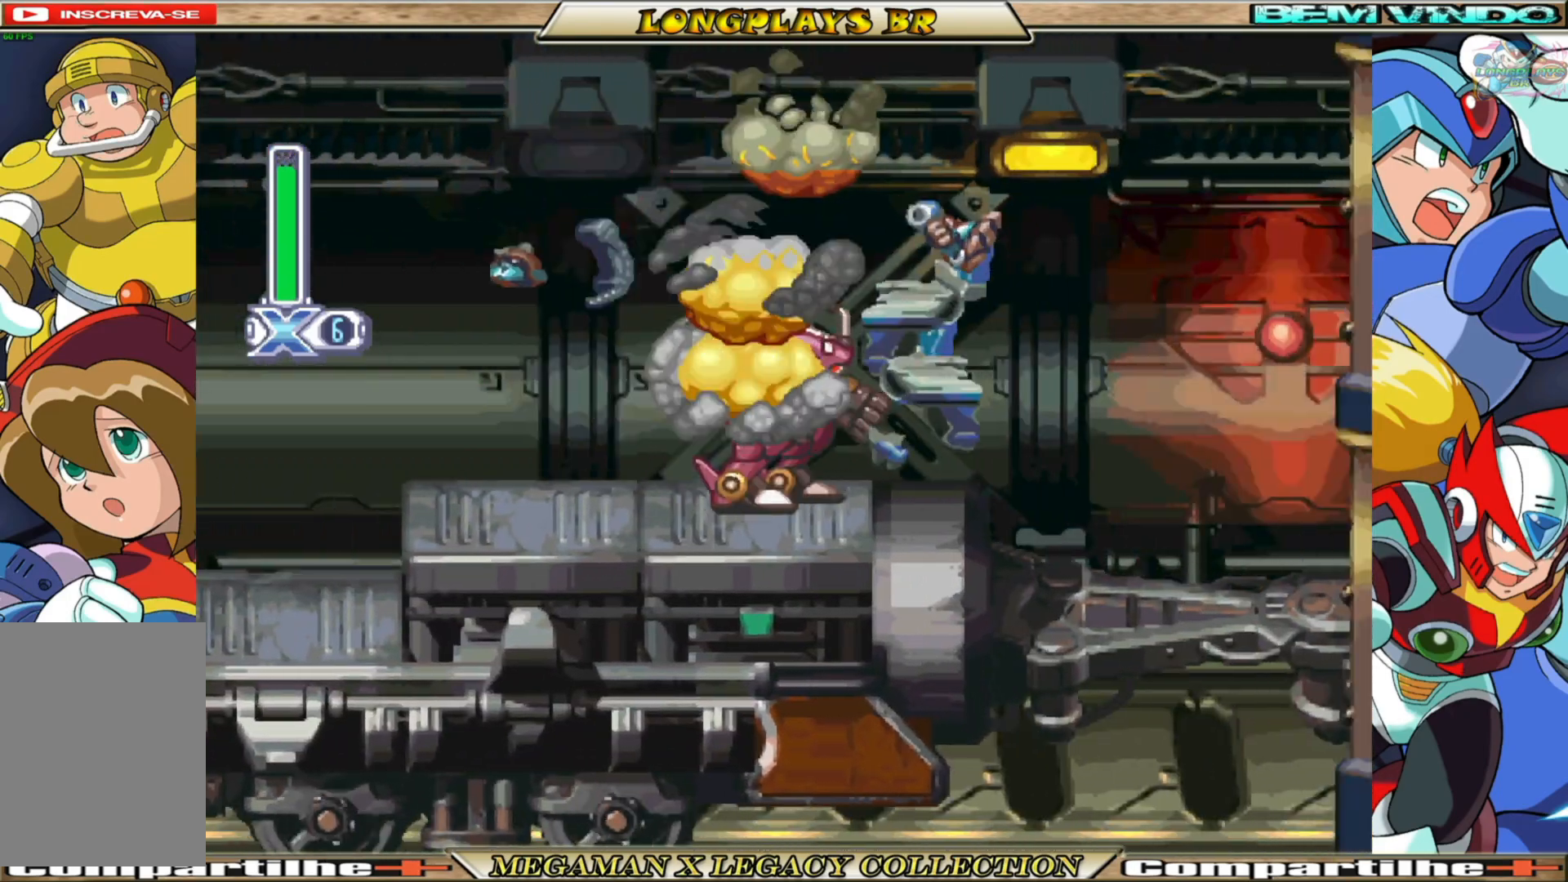
{"buttons": ["B", "DPAD_RIGHT"], "left_stick": "center", "right_stick": "center", "events": [[167, "B", "down"]]}
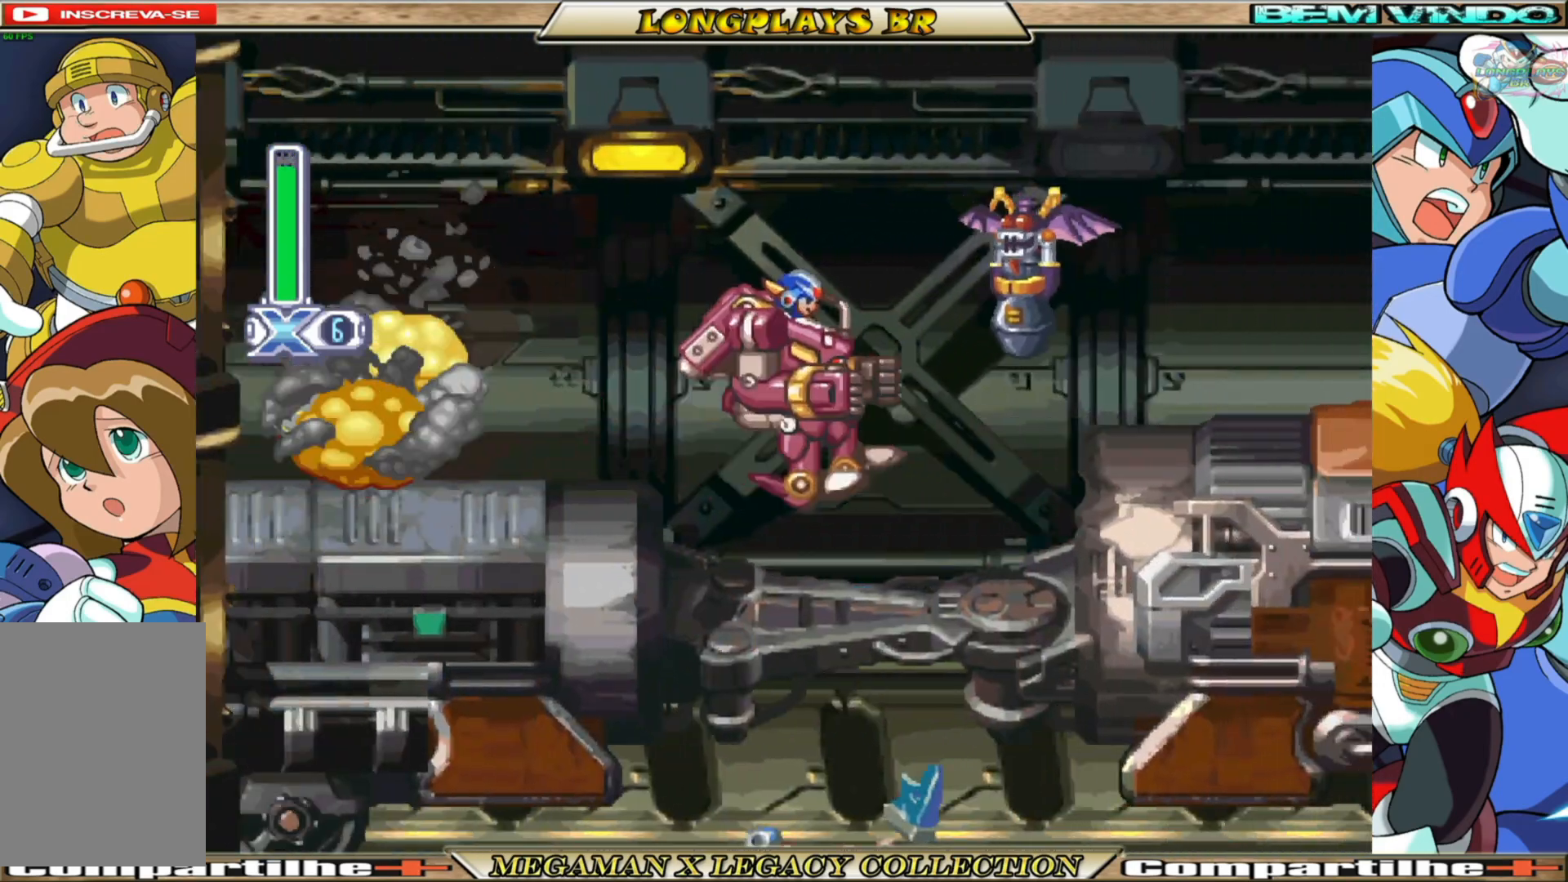
{"buttons": ["X"], "left_stick": "center", "right_stick": "center", "events": [[83, "B", "up"], [117, "X", "down"], [200, "X", "up"], [217, "DPAD_RIGHT", "up"], [283, "X", "down"], [367, "X", "up"], [417, "X", "down"]]}
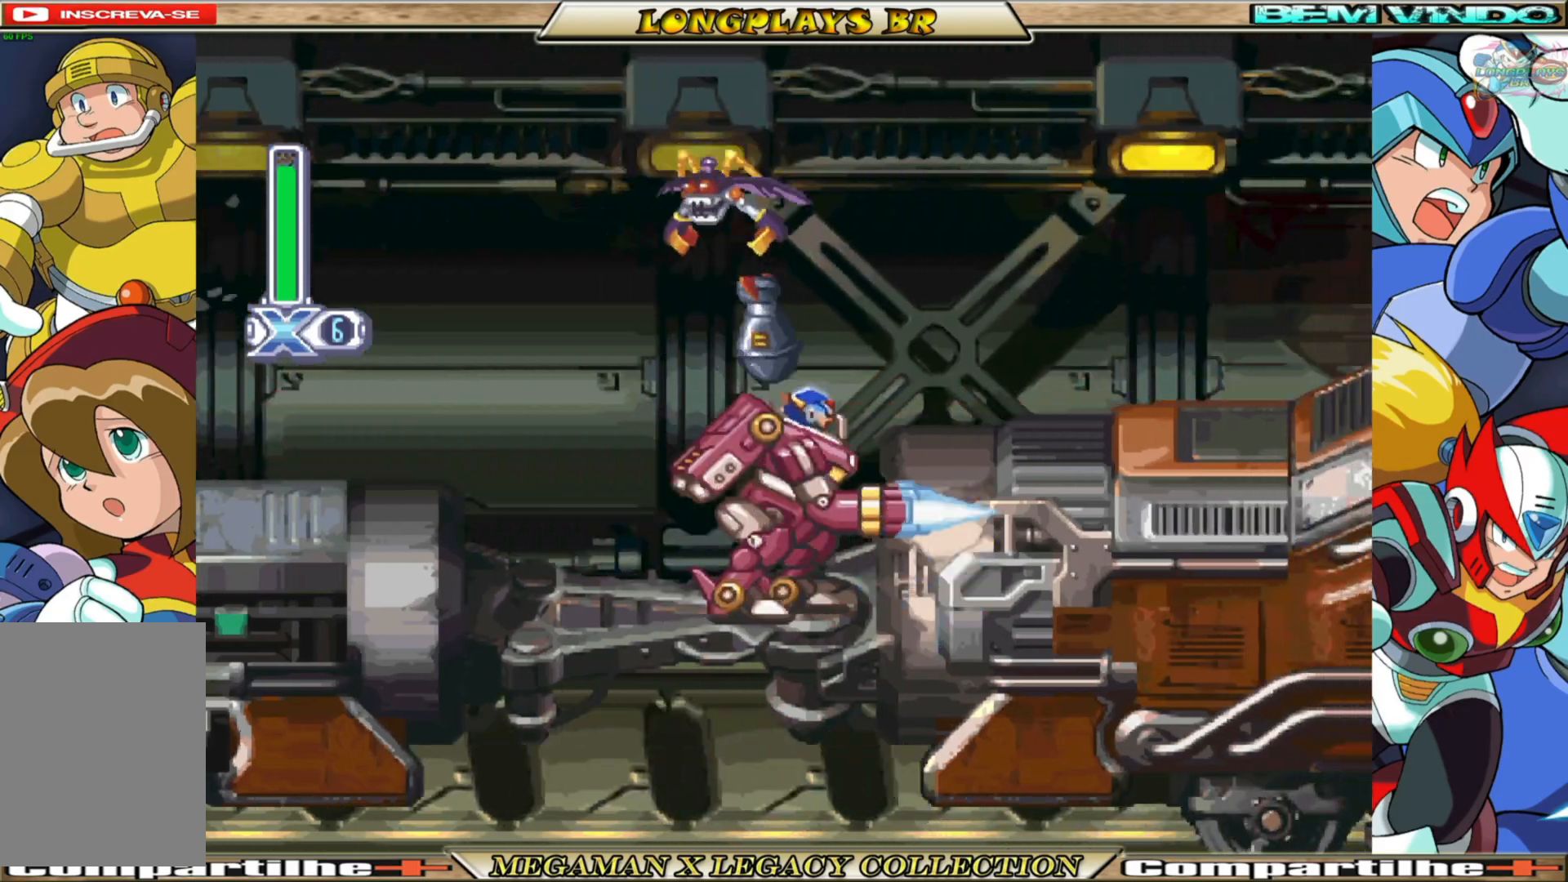
{"buttons": [], "left_stick": "center", "right_stick": "center", "events": [[17, "X", "up"], [83, "X", "down"], [183, "X", "up"], [250, "X", "down"], [333, "X", "up"], [383, "X", "down"], [483, "X", "up"]]}
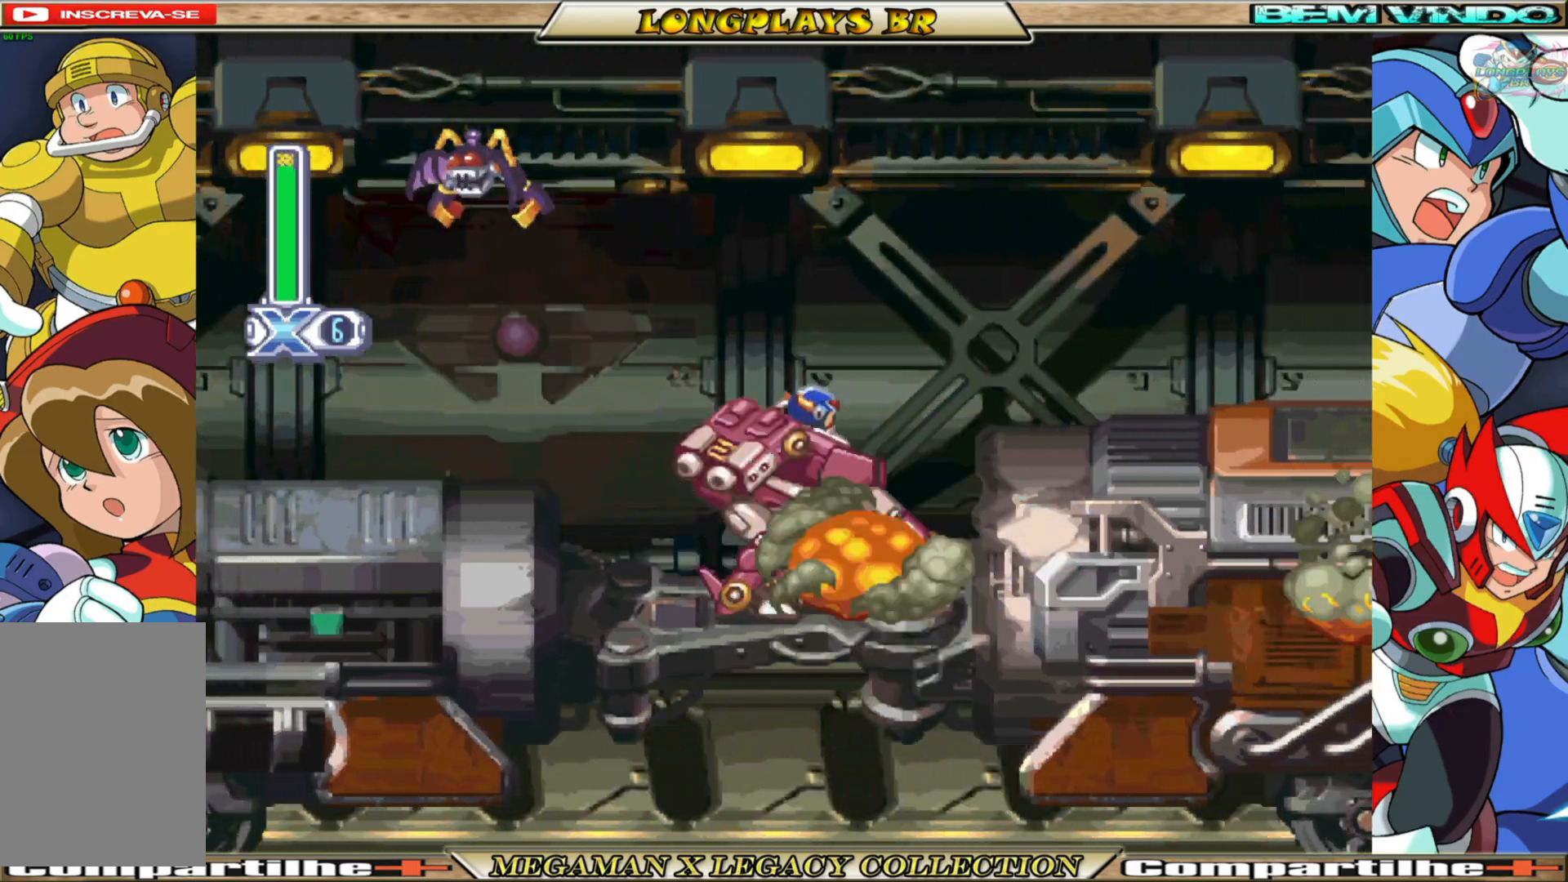
{"buttons": ["DPAD_RIGHT"], "left_stick": "center", "right_stick": "center", "events": [[50, "X", "down"], [150, "X", "up"], [300, "DPAD_RIGHT", "down"]]}
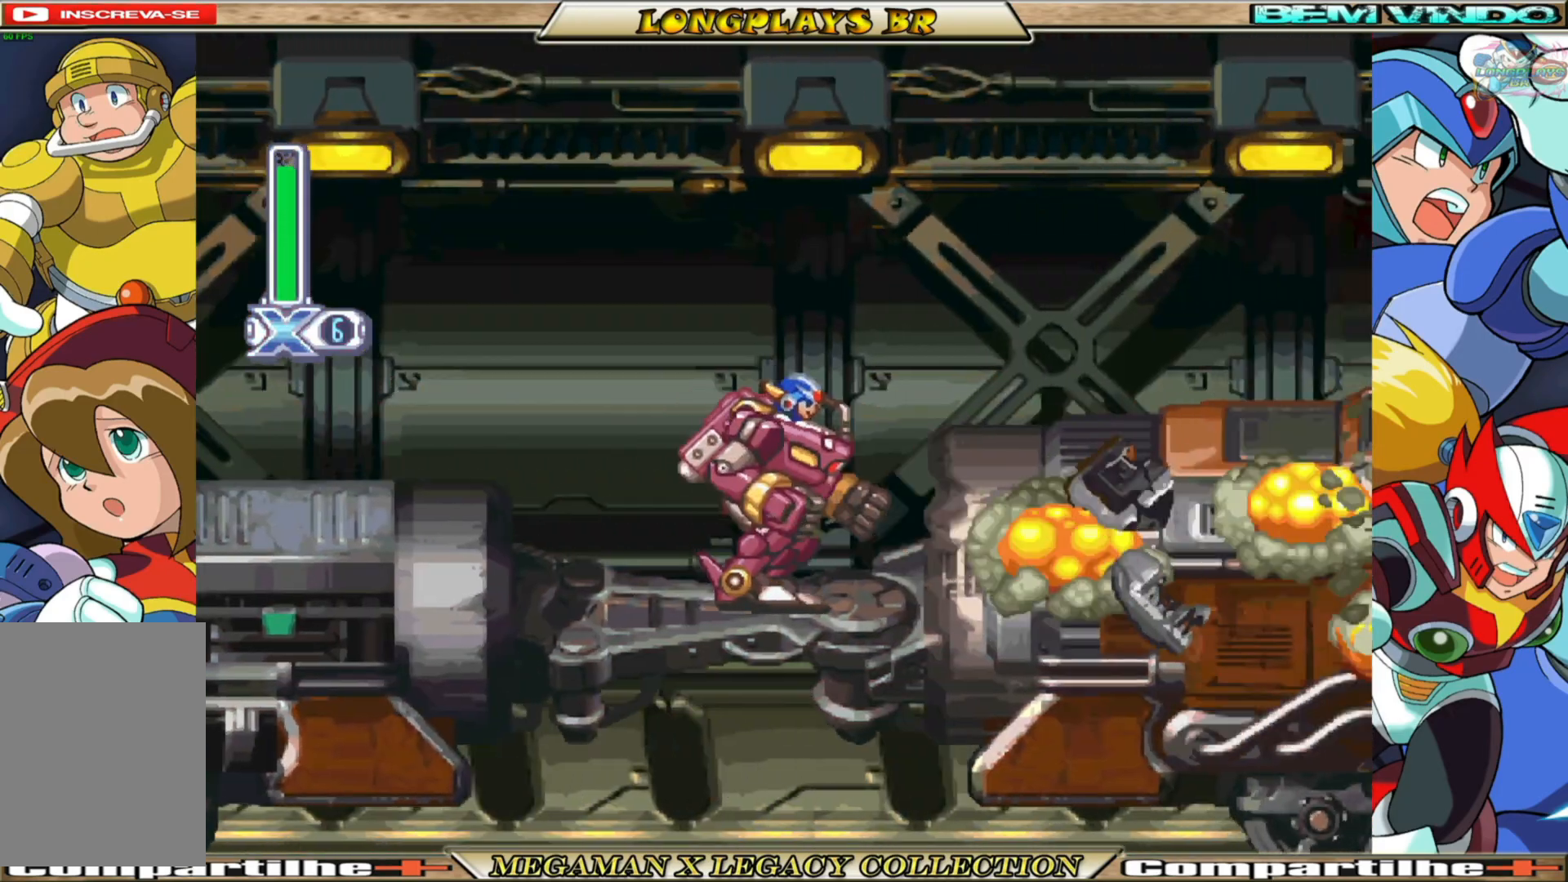
{"buttons": ["DPAD_RIGHT"], "left_stick": "center", "right_stick": "center", "events": [[50, "B", "down"], [367, "B", "up"]]}
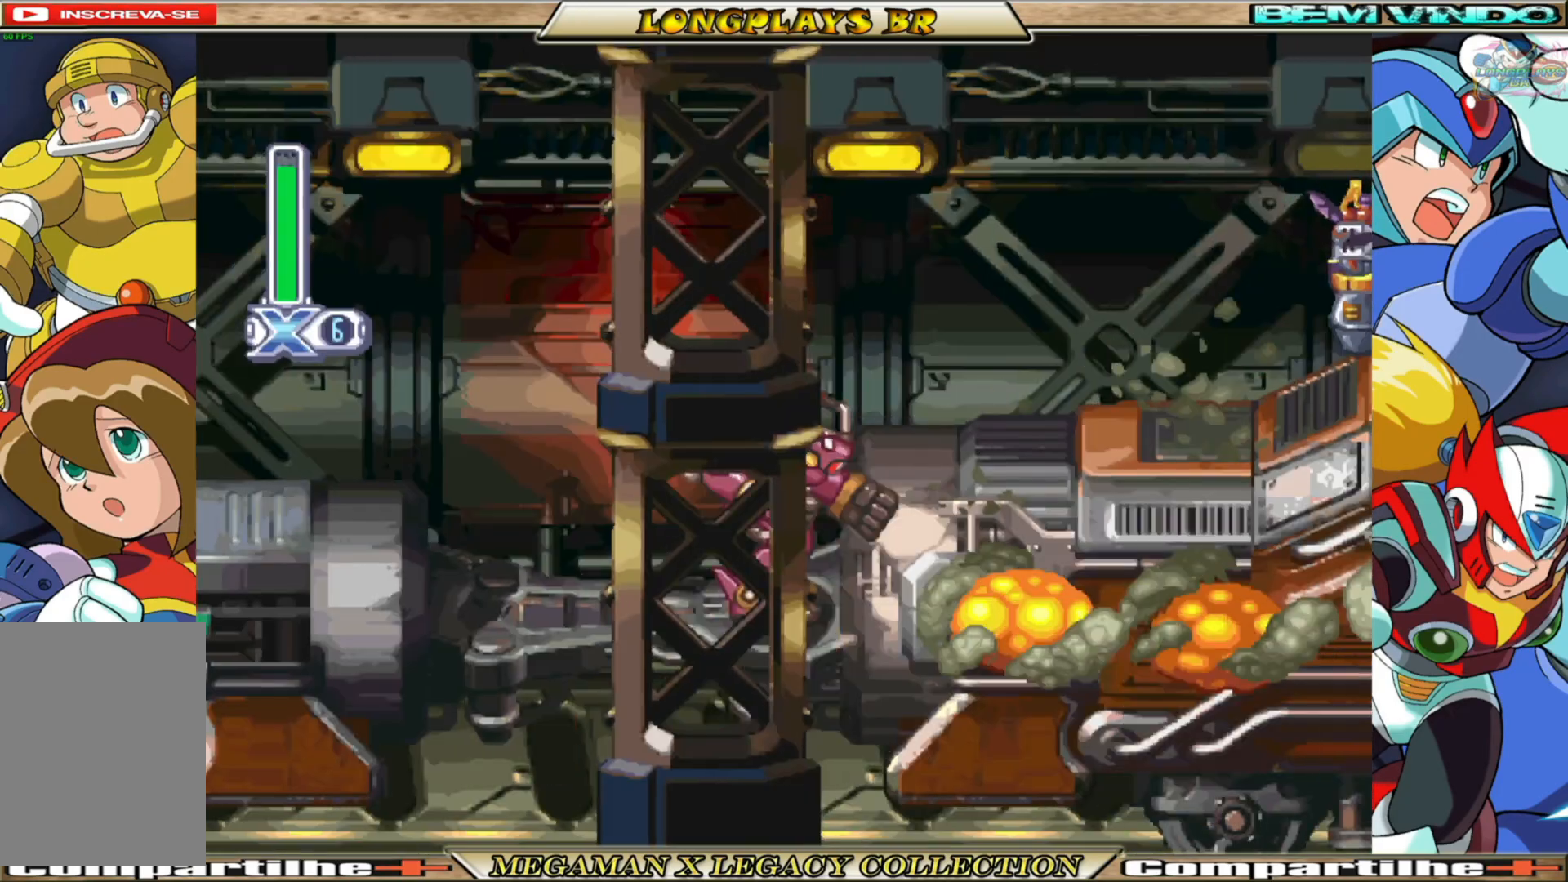
{"buttons": [], "left_stick": "center", "right_stick": "center", "events": [[17, "DPAD_RIGHT", "up"]]}